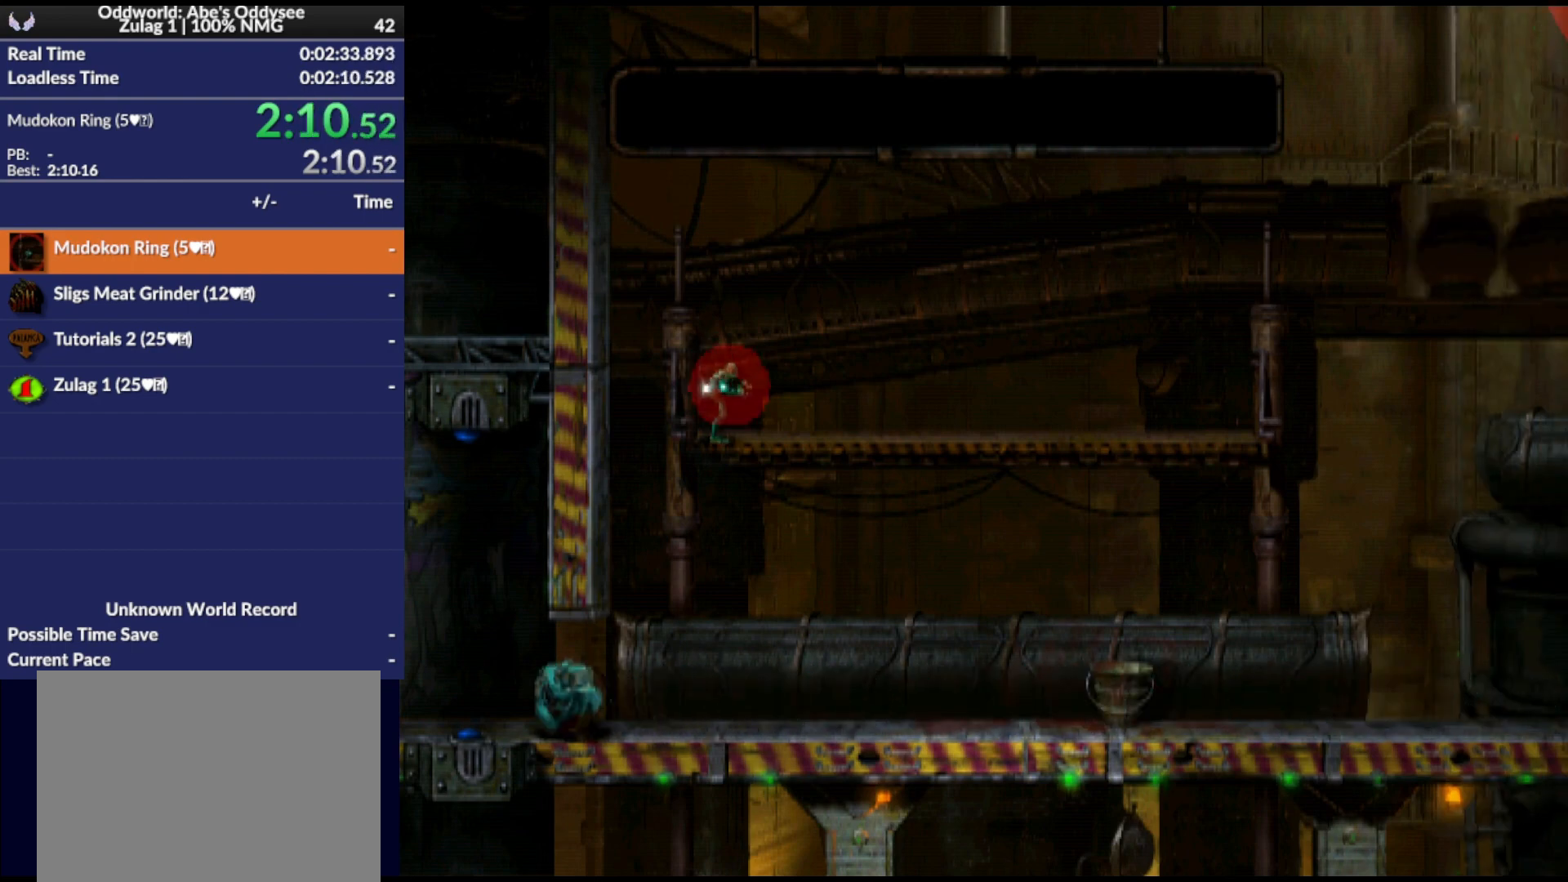
Gameplay with a controller (PlayStation layout); each line is a JSON object with the inputs held at the frame after it. "events" lists button and stick changes between this image and that frame as [ms after this image, input, new state], when the widget could be followed in between. Not read: left_stick right_stick.
{"buttons": ["DPAD_LEFT"], "events": [[267, "CROSS", "up"], [267, "R1", "up"]]}
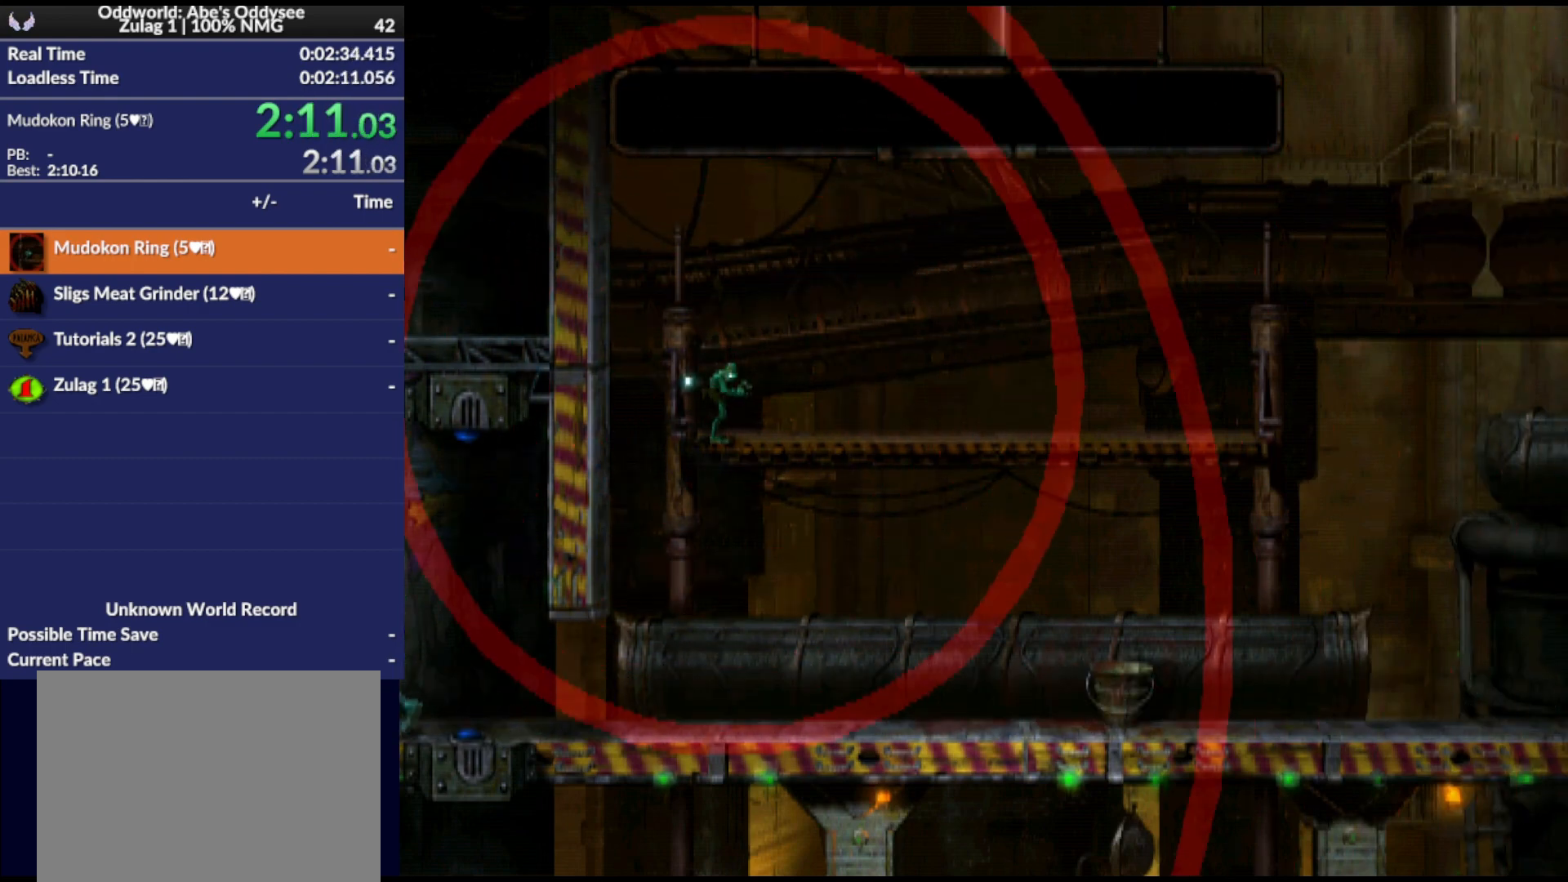
{"buttons": [], "events": [[33, "DPAD_LEFT", "up"]]}
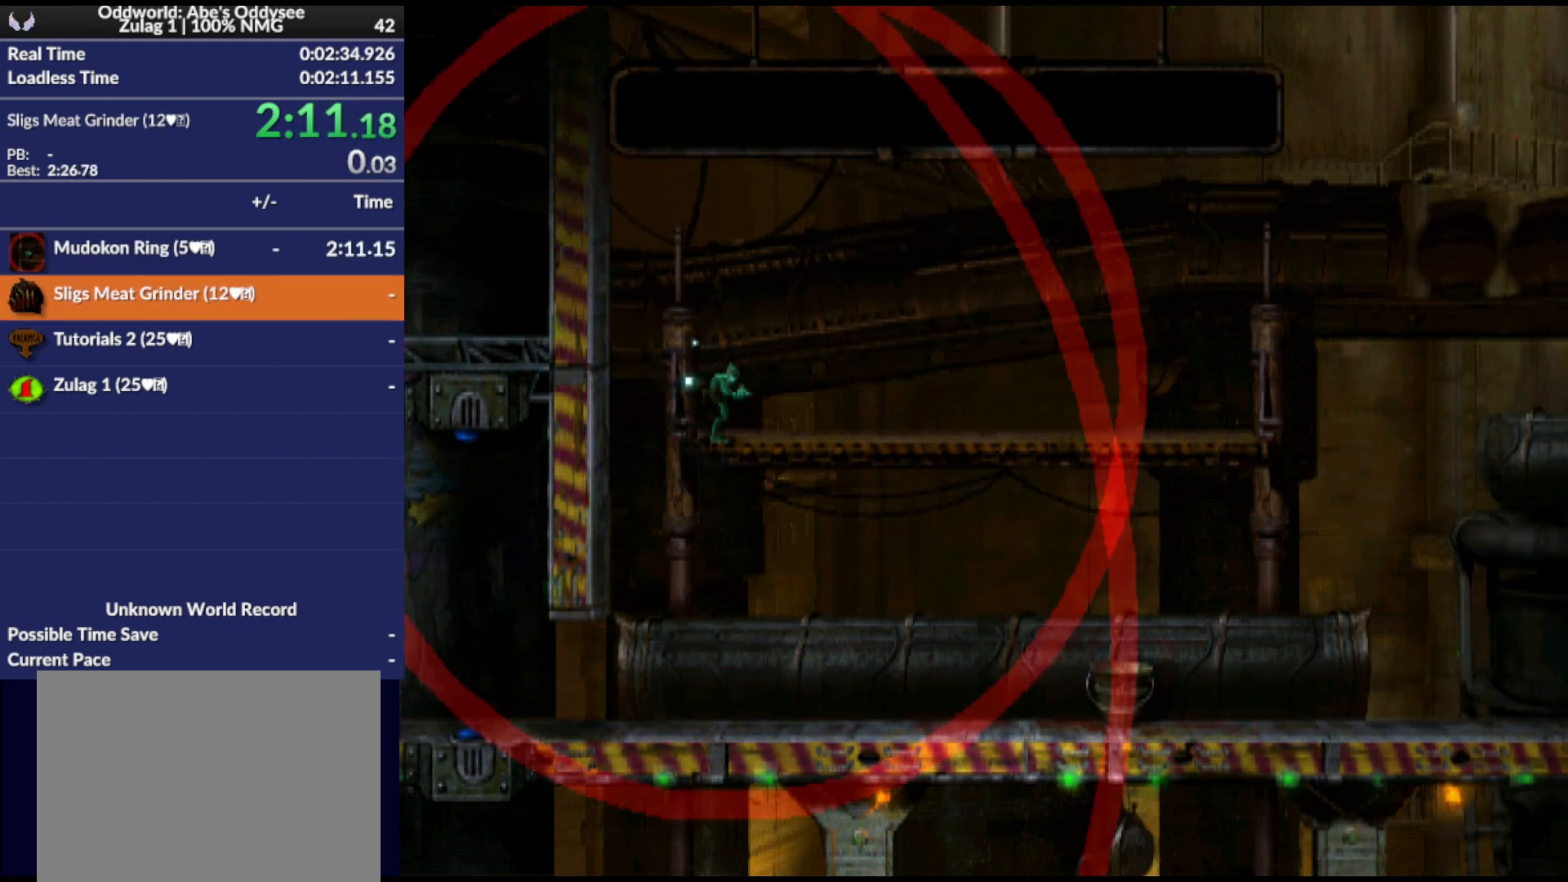
{"buttons": [], "events": []}
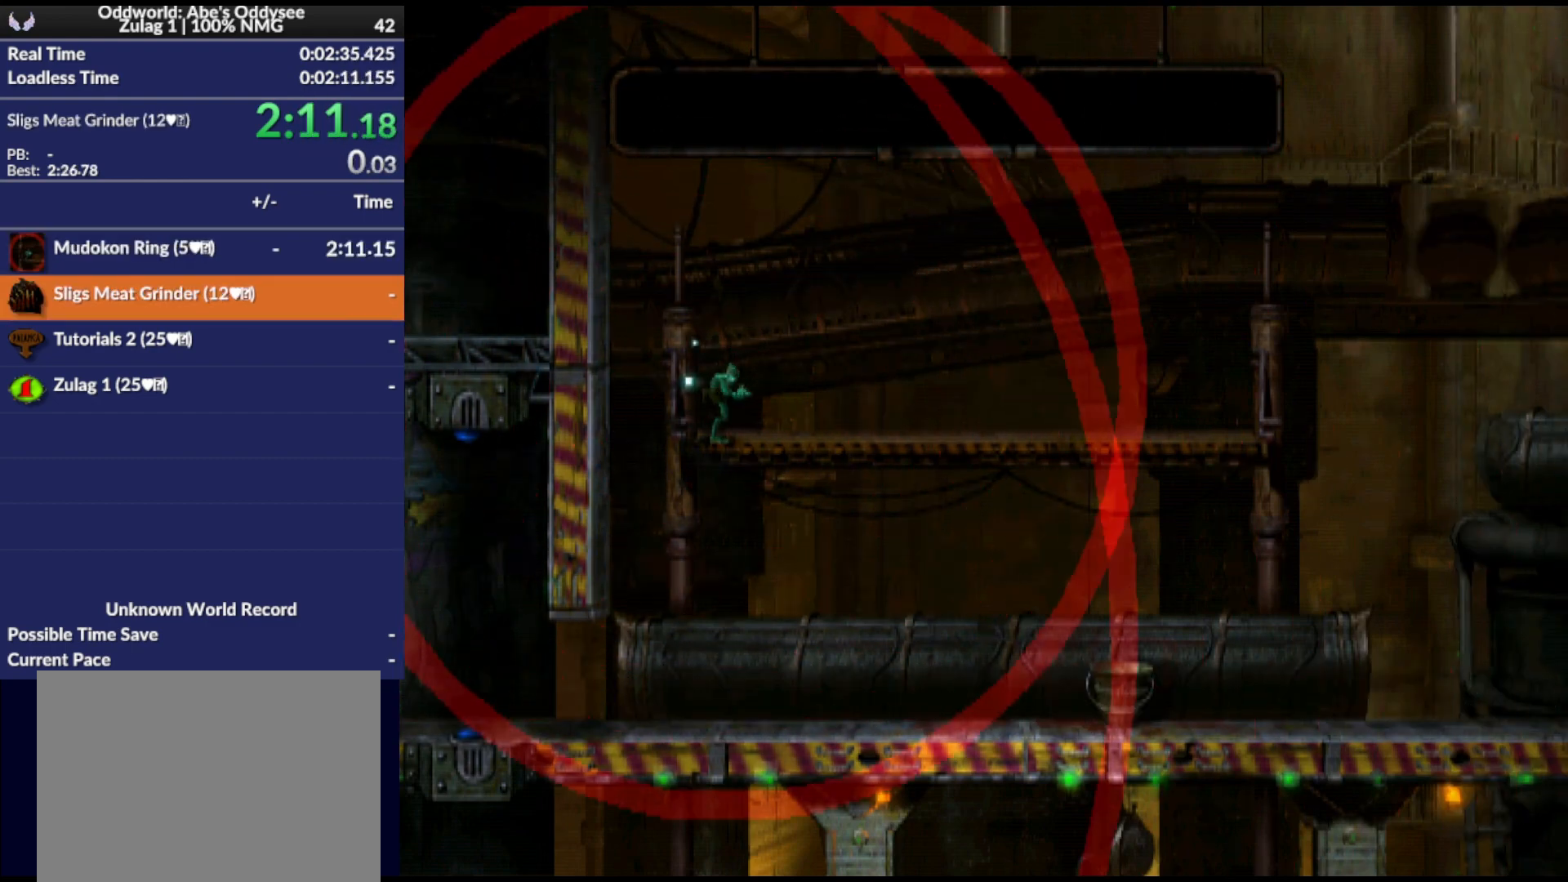
{"buttons": [], "events": []}
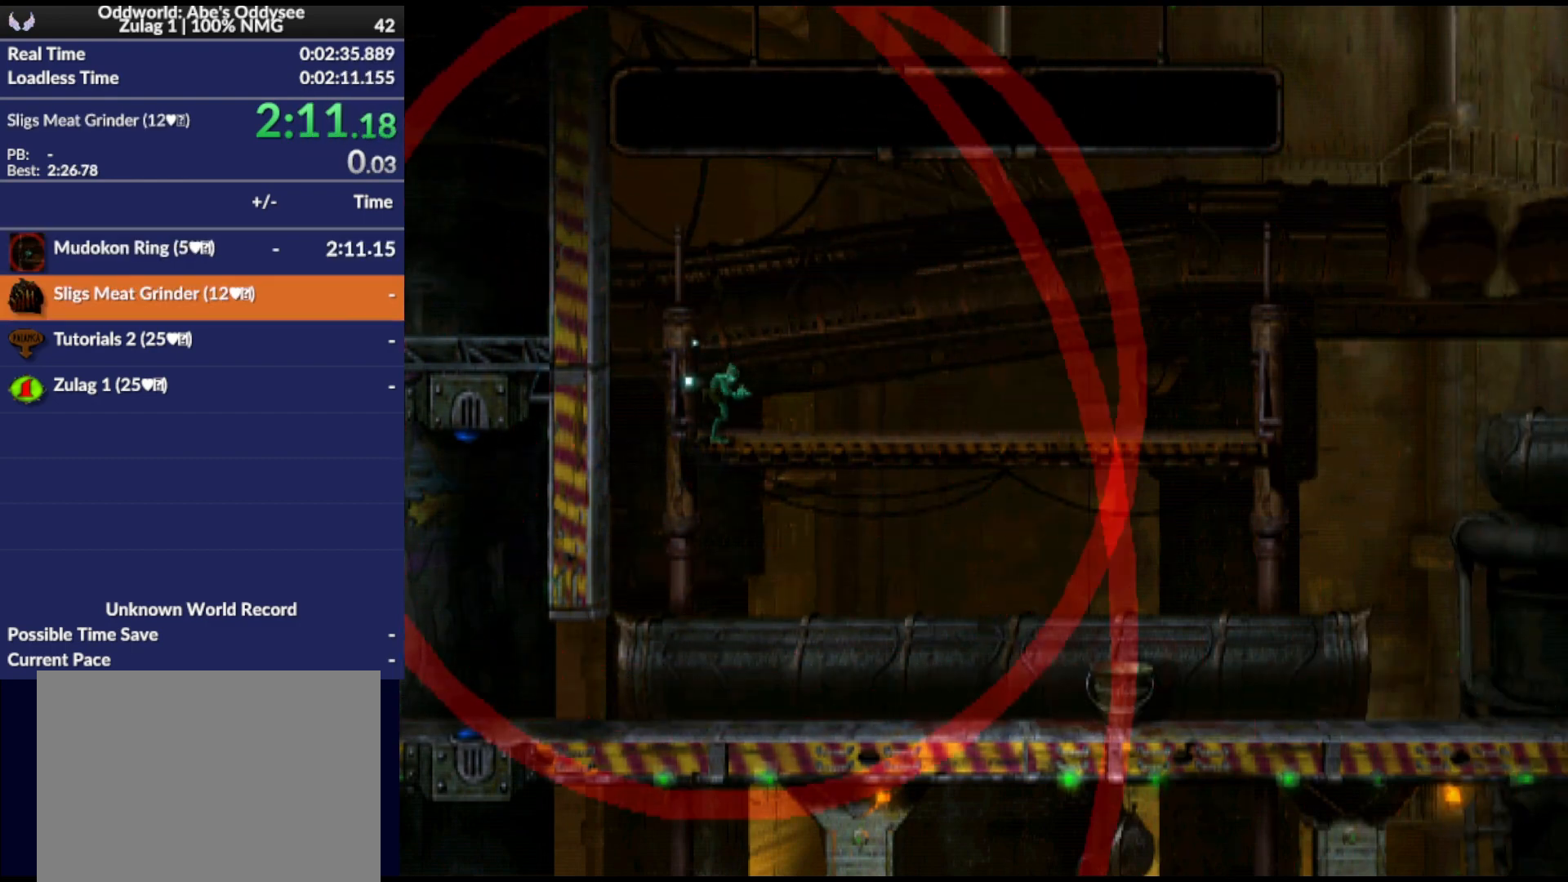
{"buttons": [], "events": []}
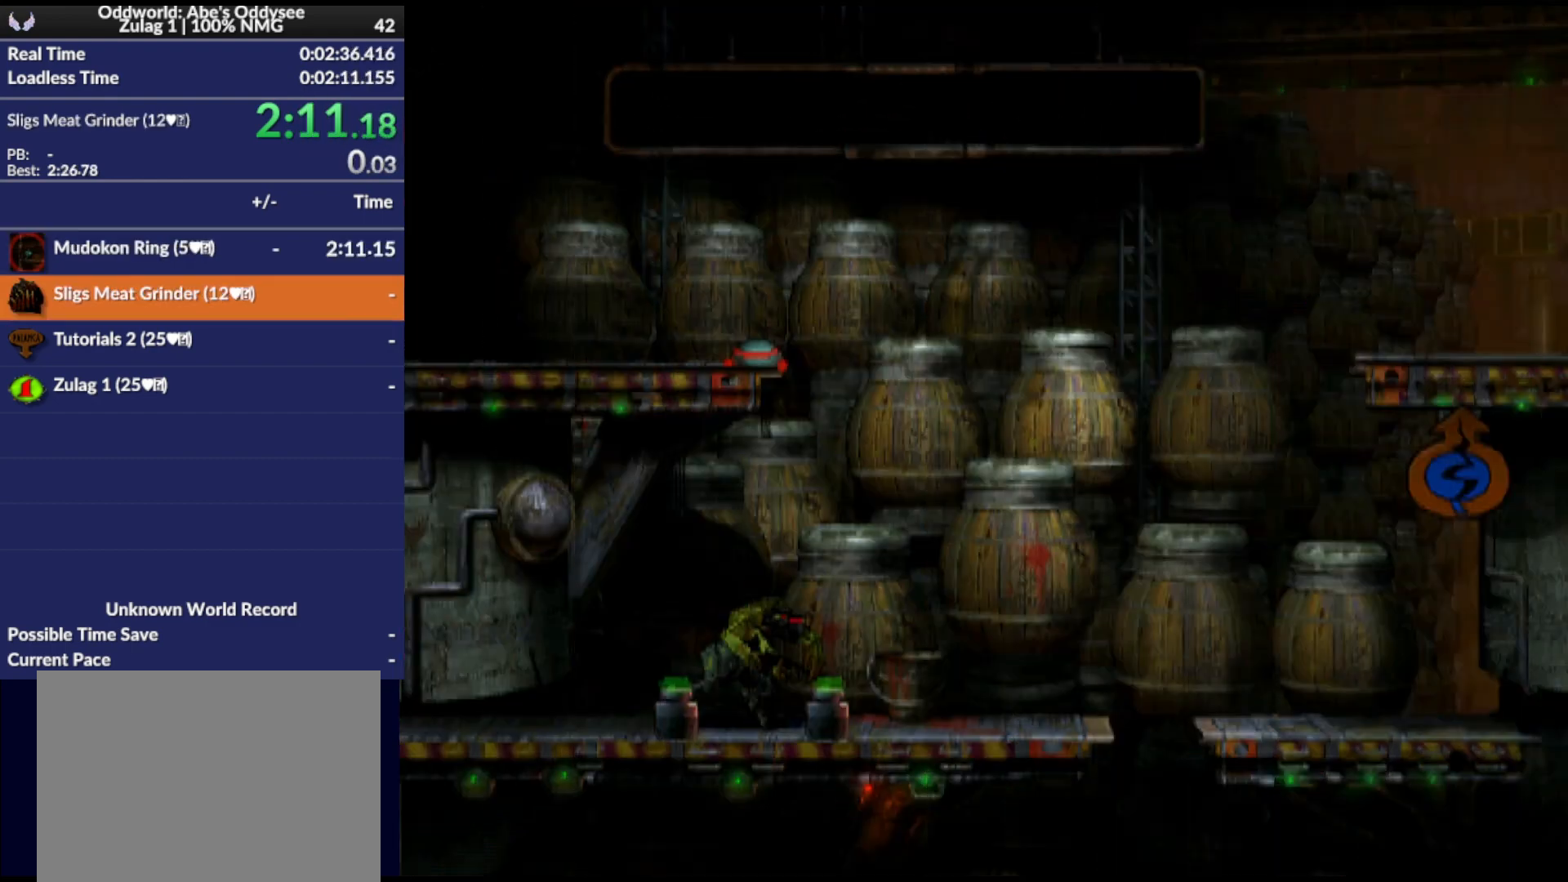
{"buttons": [], "events": [[67, "DPAD_LEFT", "down"], [267, "DPAD_LEFT", "up"]]}
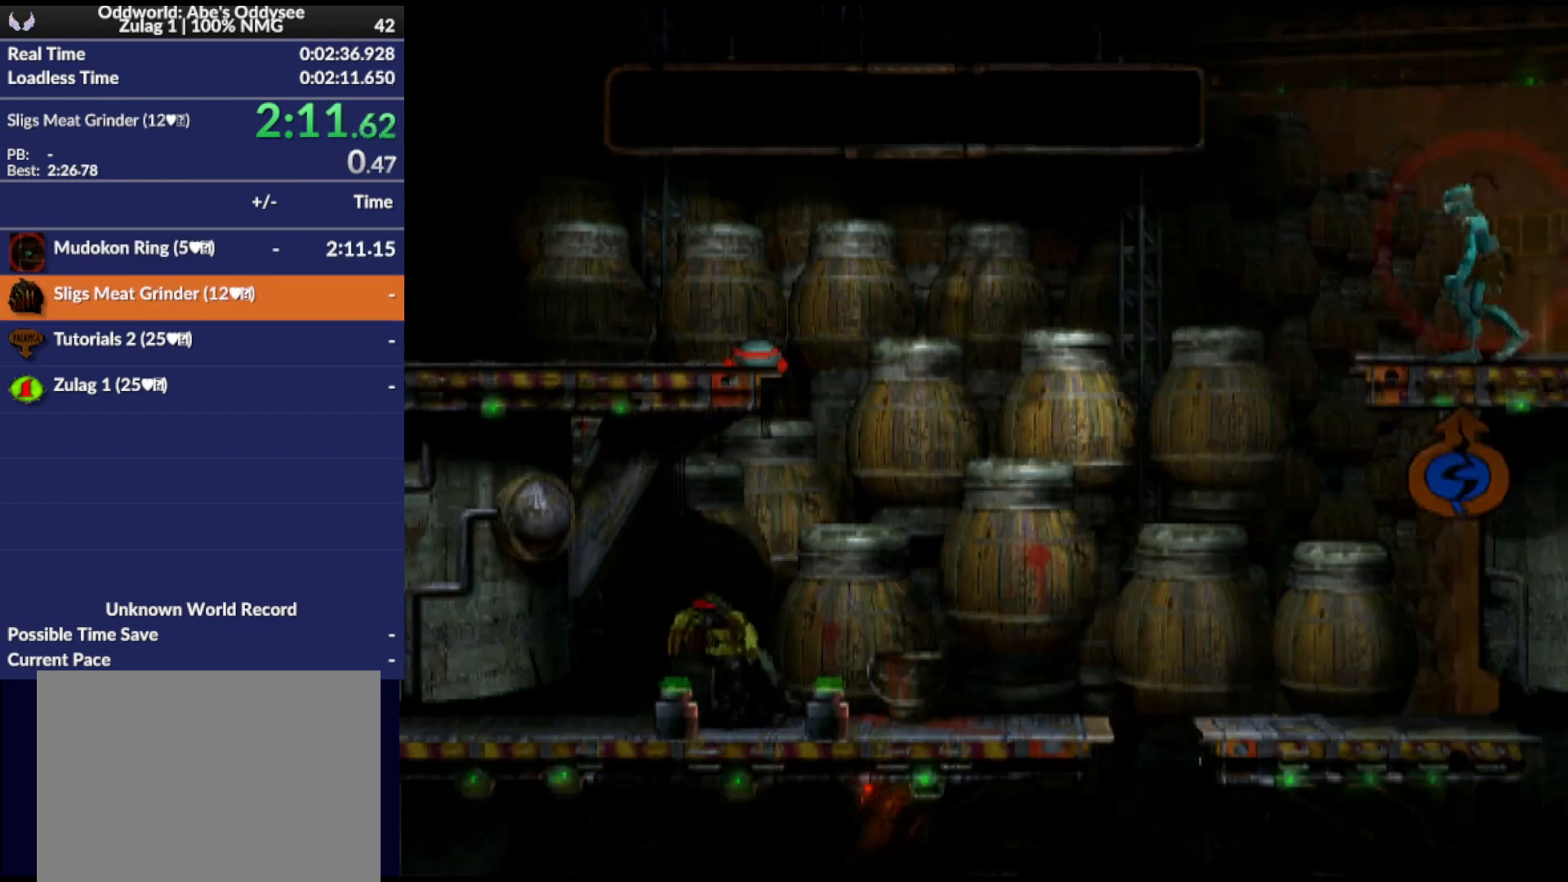
{"buttons": [], "events": [[67, "L1", "down"], [100, "R1", "down"], [267, "L1", "up"], [267, "R1", "up"]]}
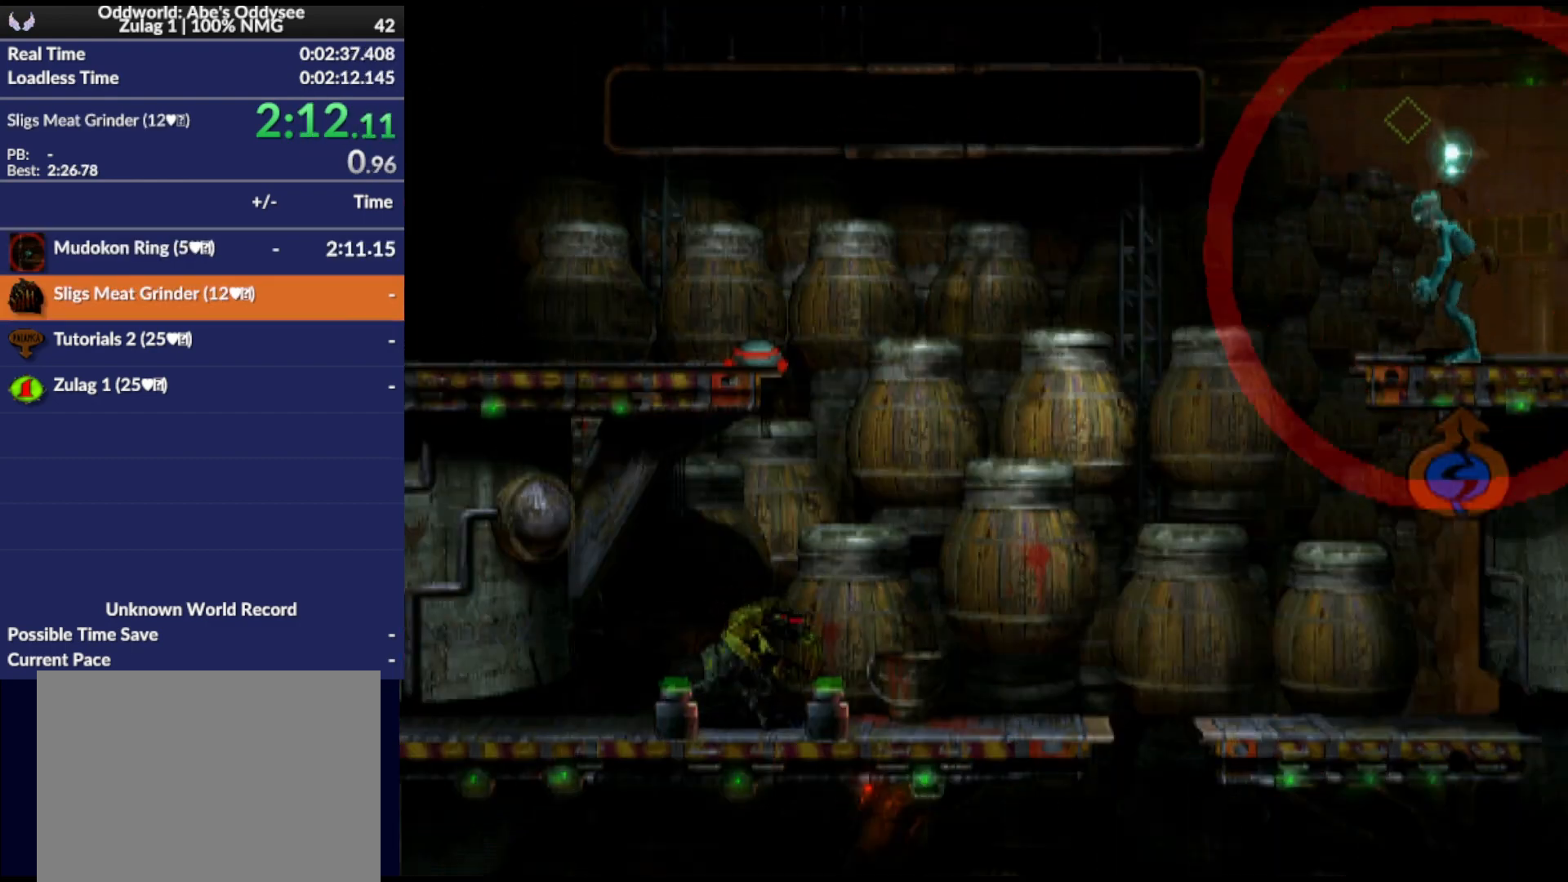
{"buttons": [], "events": [[33, "CROSS", "down"], [267, "CROSS", "up"]]}
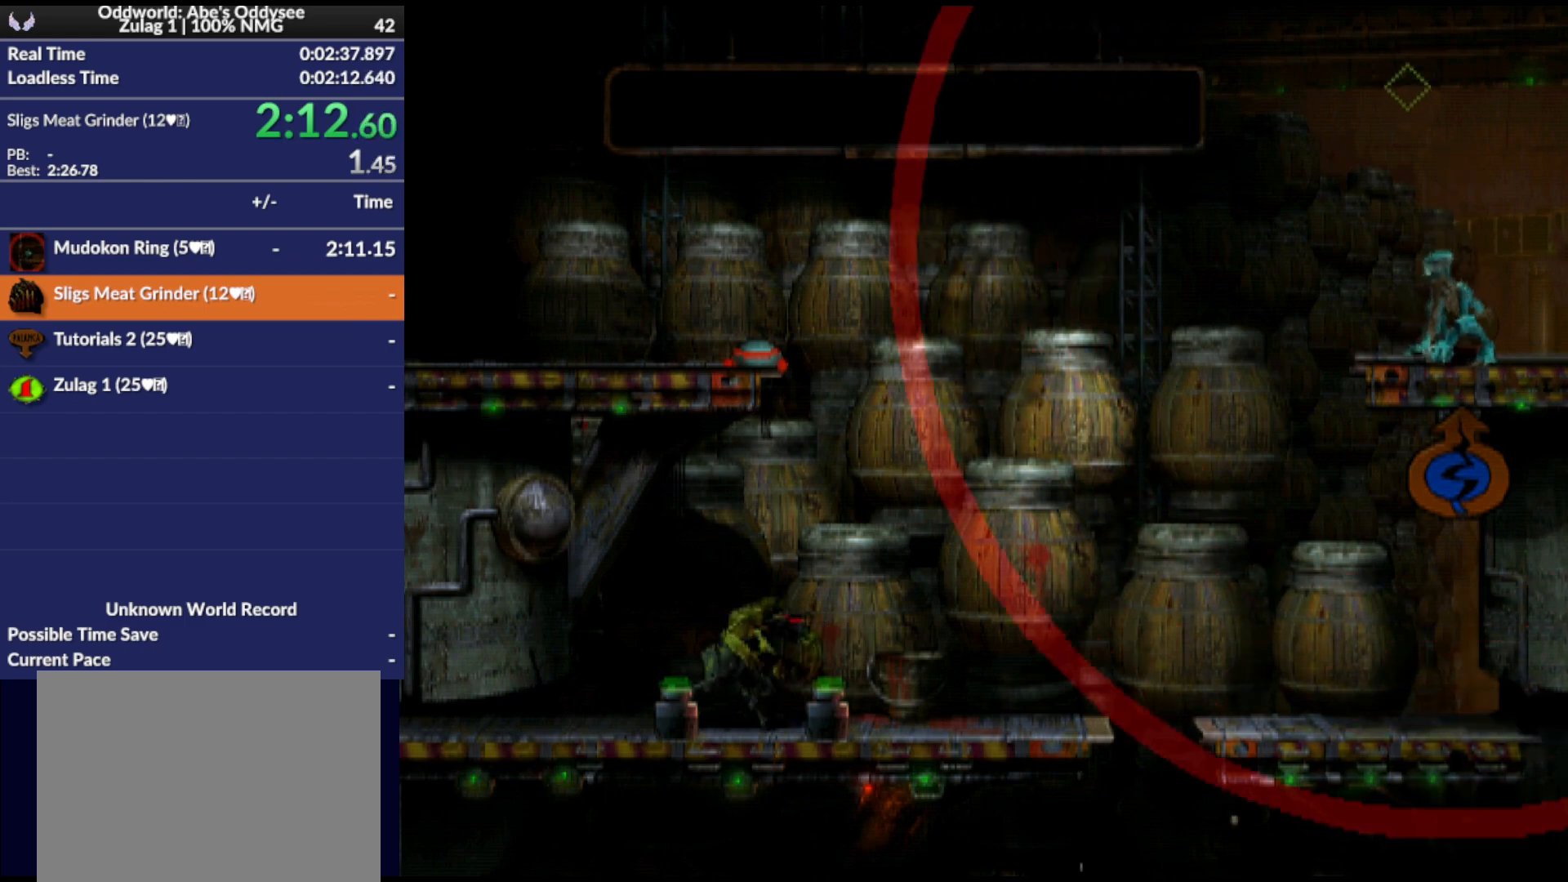
{"buttons": [], "events": []}
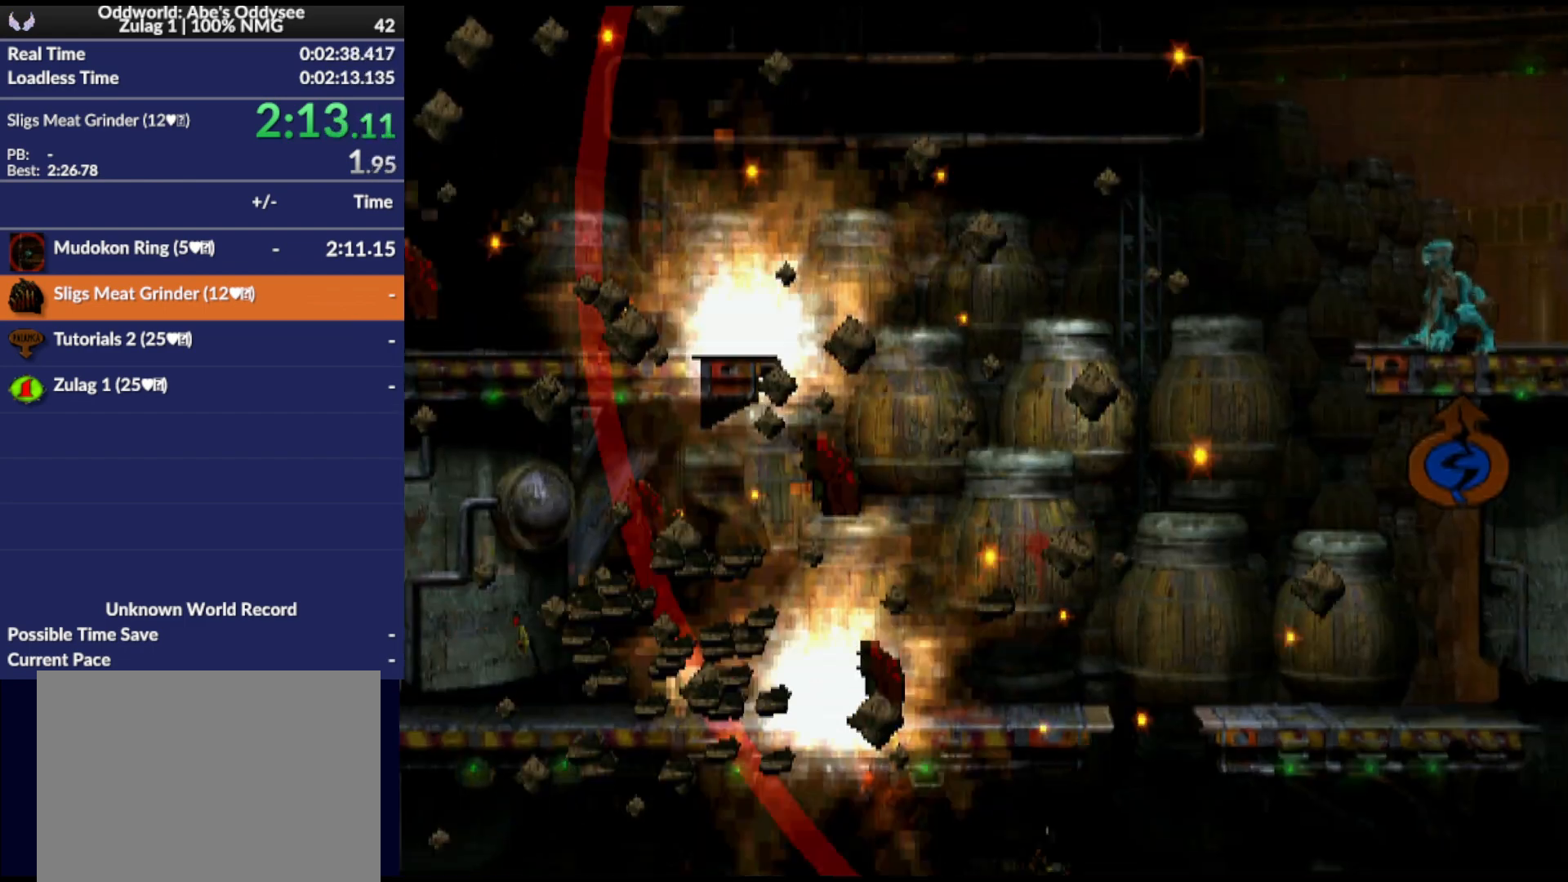
{"buttons": [], "events": [[367, "DPAD_UP", "down"], [500, "DPAD_UP", "up"]]}
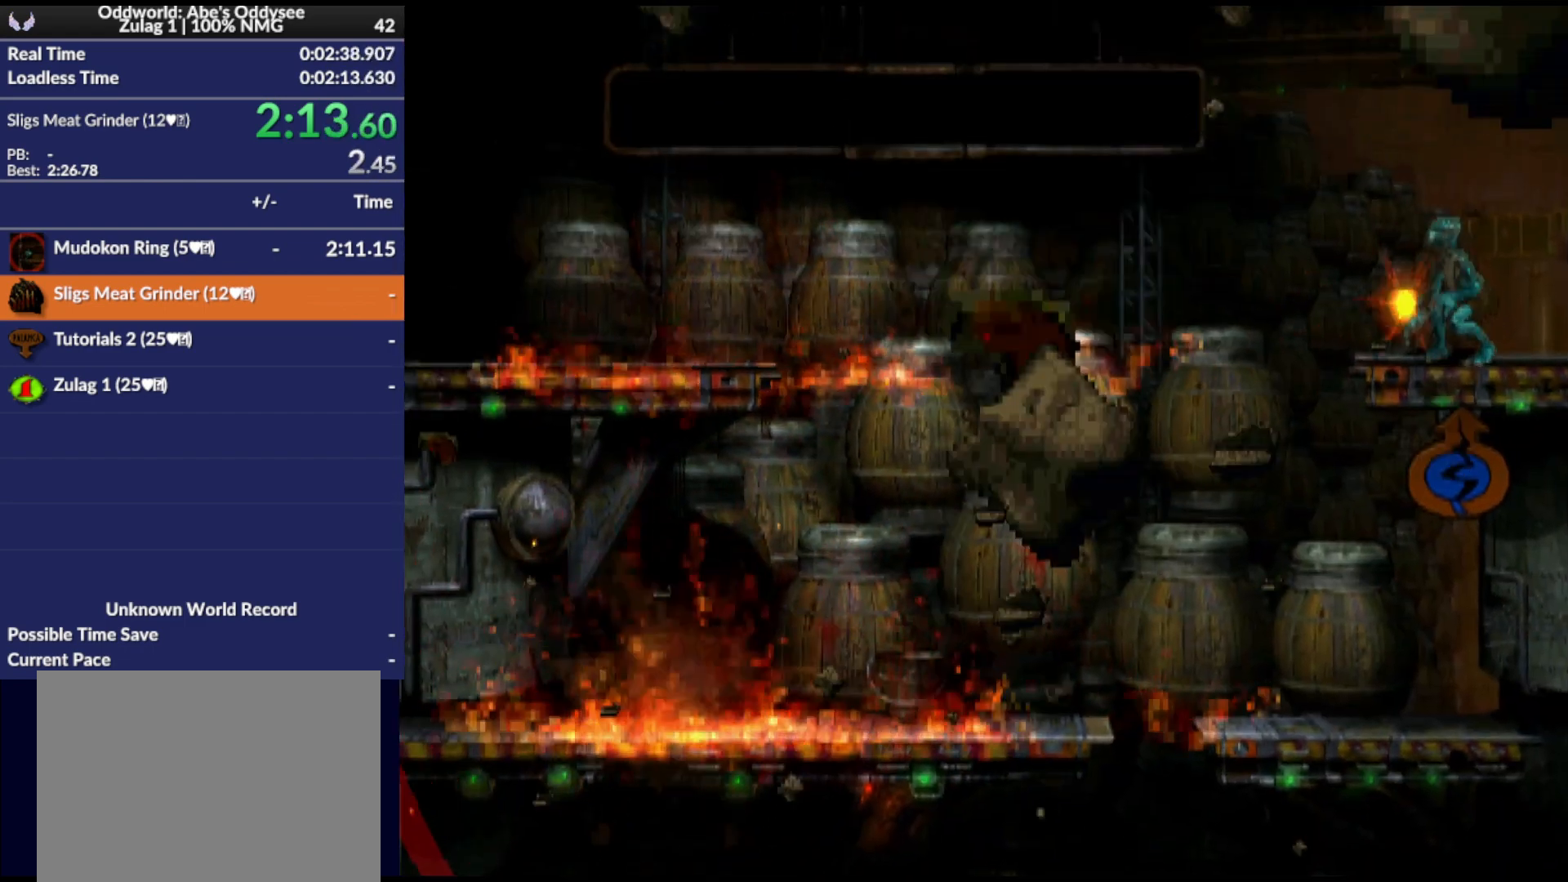
{"buttons": ["R1", "DPAD_LEFT"], "events": [[33, "R1", "down"], [167, "DPAD_LEFT", "down"], [233, "TRIANGLE", "down"], [400, "TRIANGLE", "up"]]}
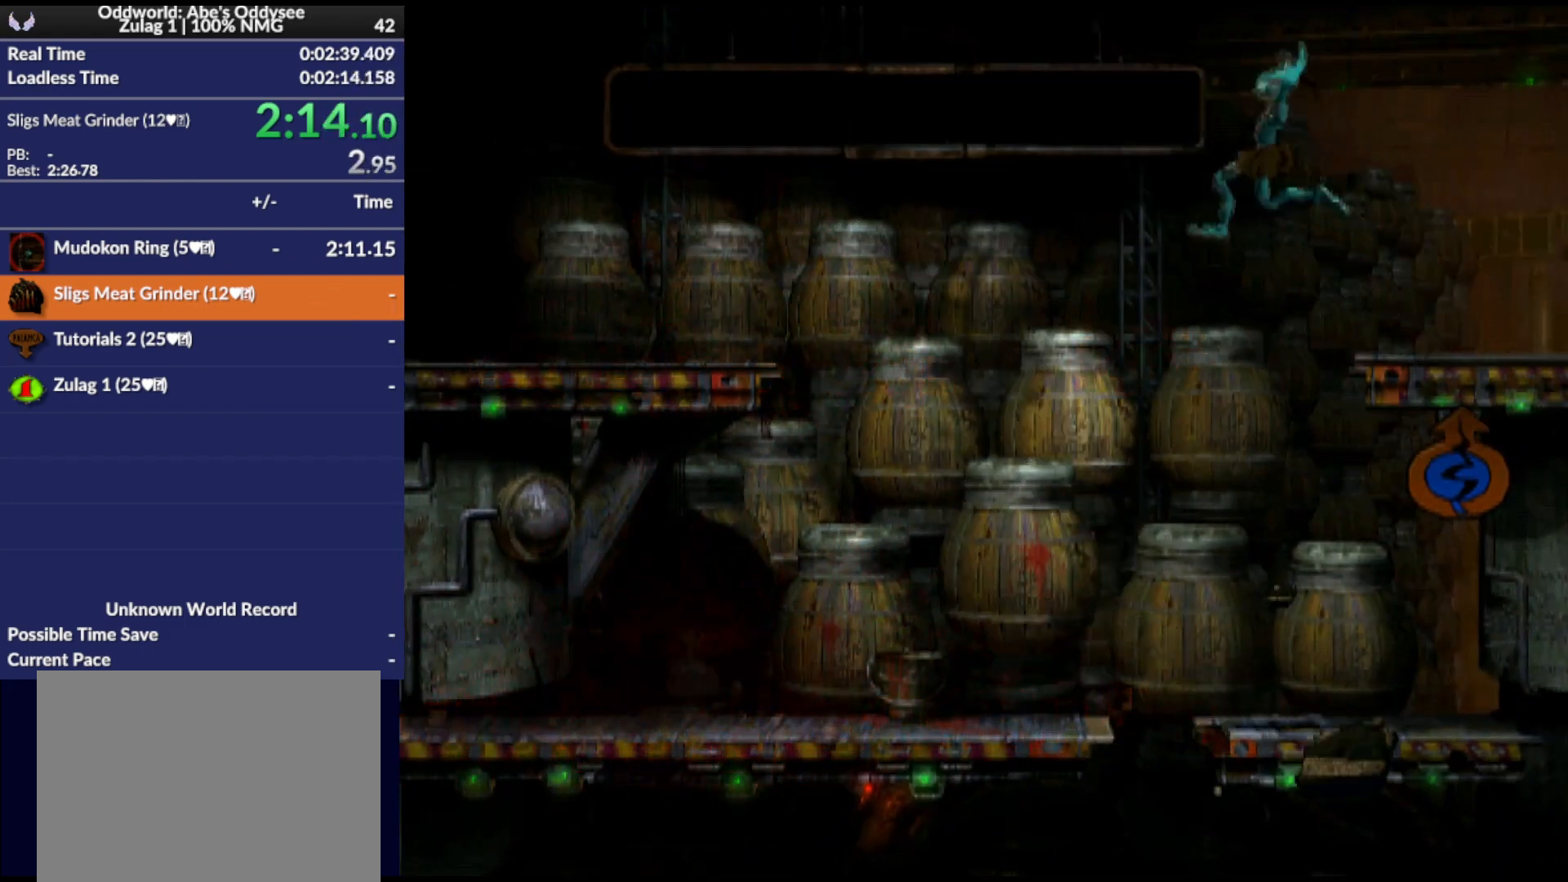
{"buttons": ["TRIANGLE", "R1", "DPAD_LEFT"], "events": [[500, "TRIANGLE", "down"]]}
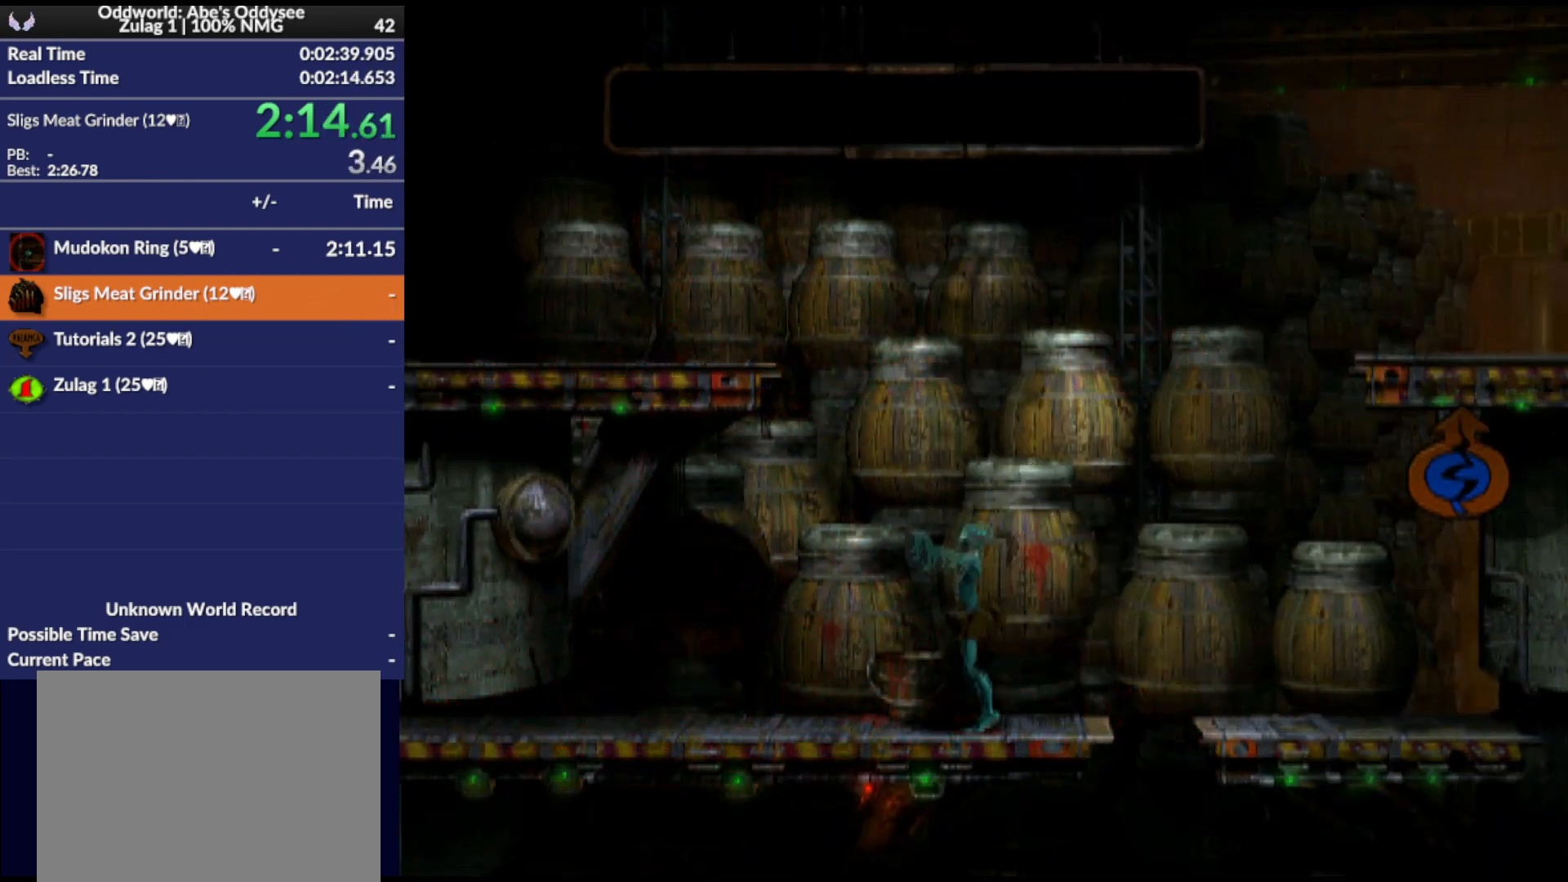
{"buttons": ["R1", "DPAD_UP"], "events": [[200, "DPAD_UP", "down"], [233, "TRIANGLE", "up"], [267, "DPAD_LEFT", "up"]]}
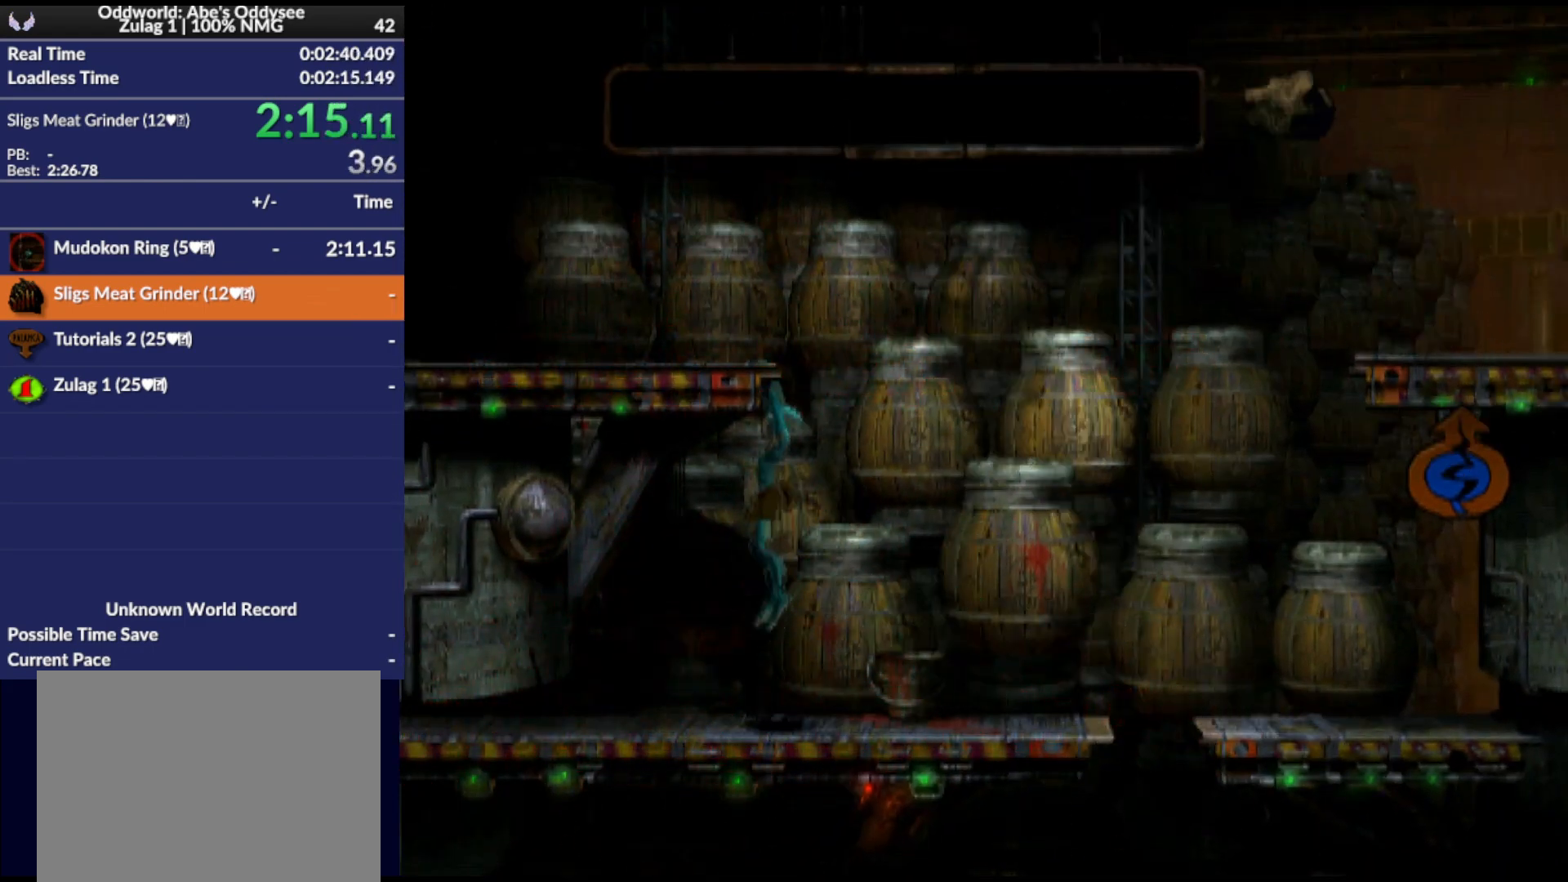
{"buttons": ["R1", "DPAD_LEFT"], "events": [[67, "DPAD_UP", "up"], [233, "DPAD_LEFT", "down"]]}
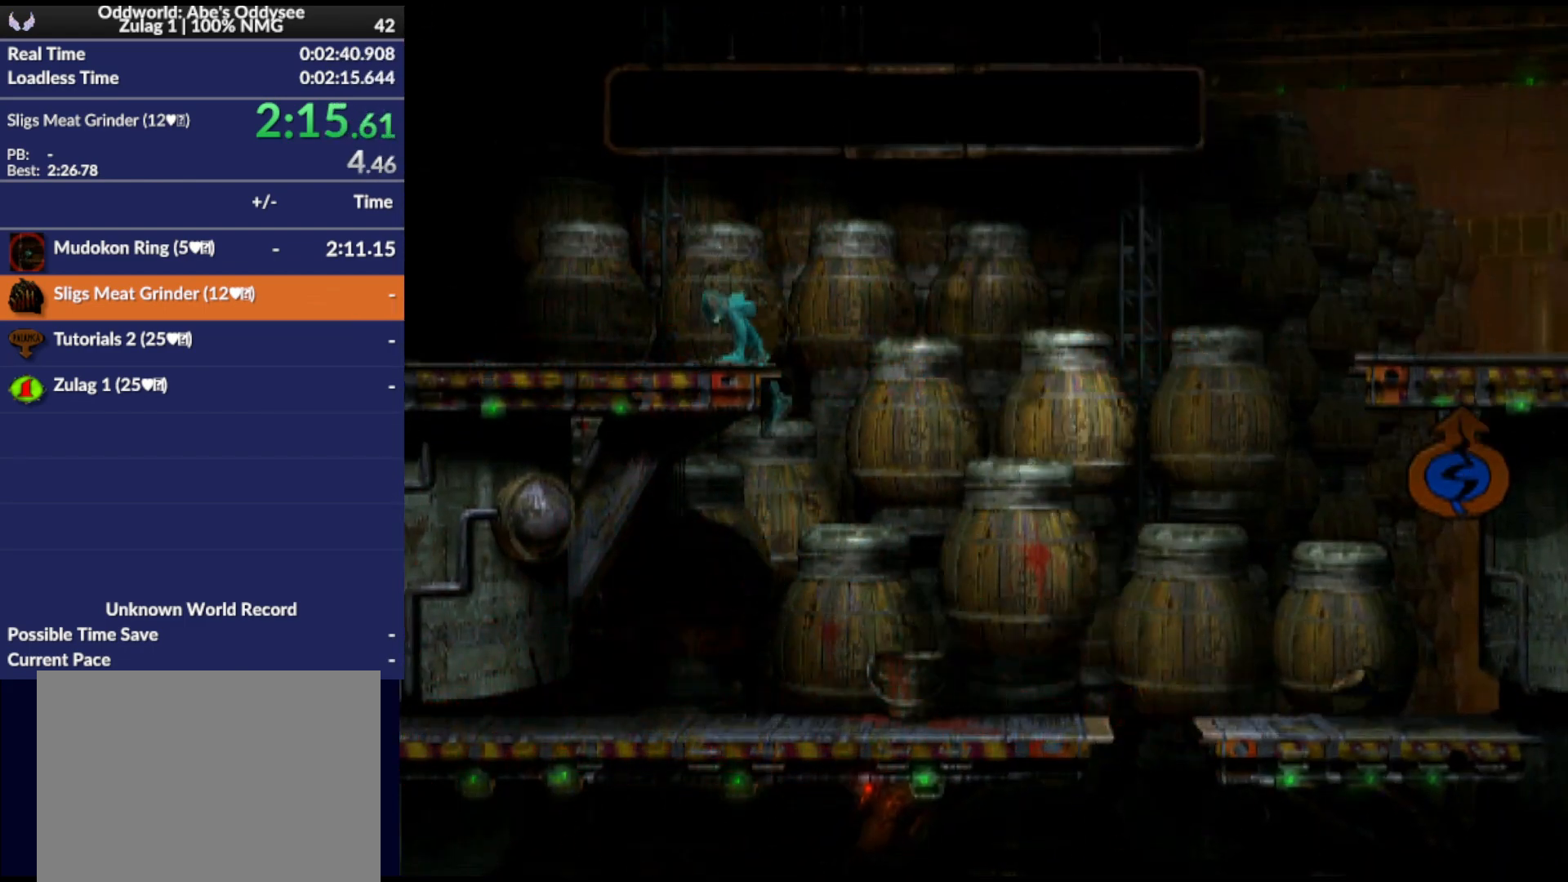
{"buttons": ["R1", "DPAD_LEFT"], "events": []}
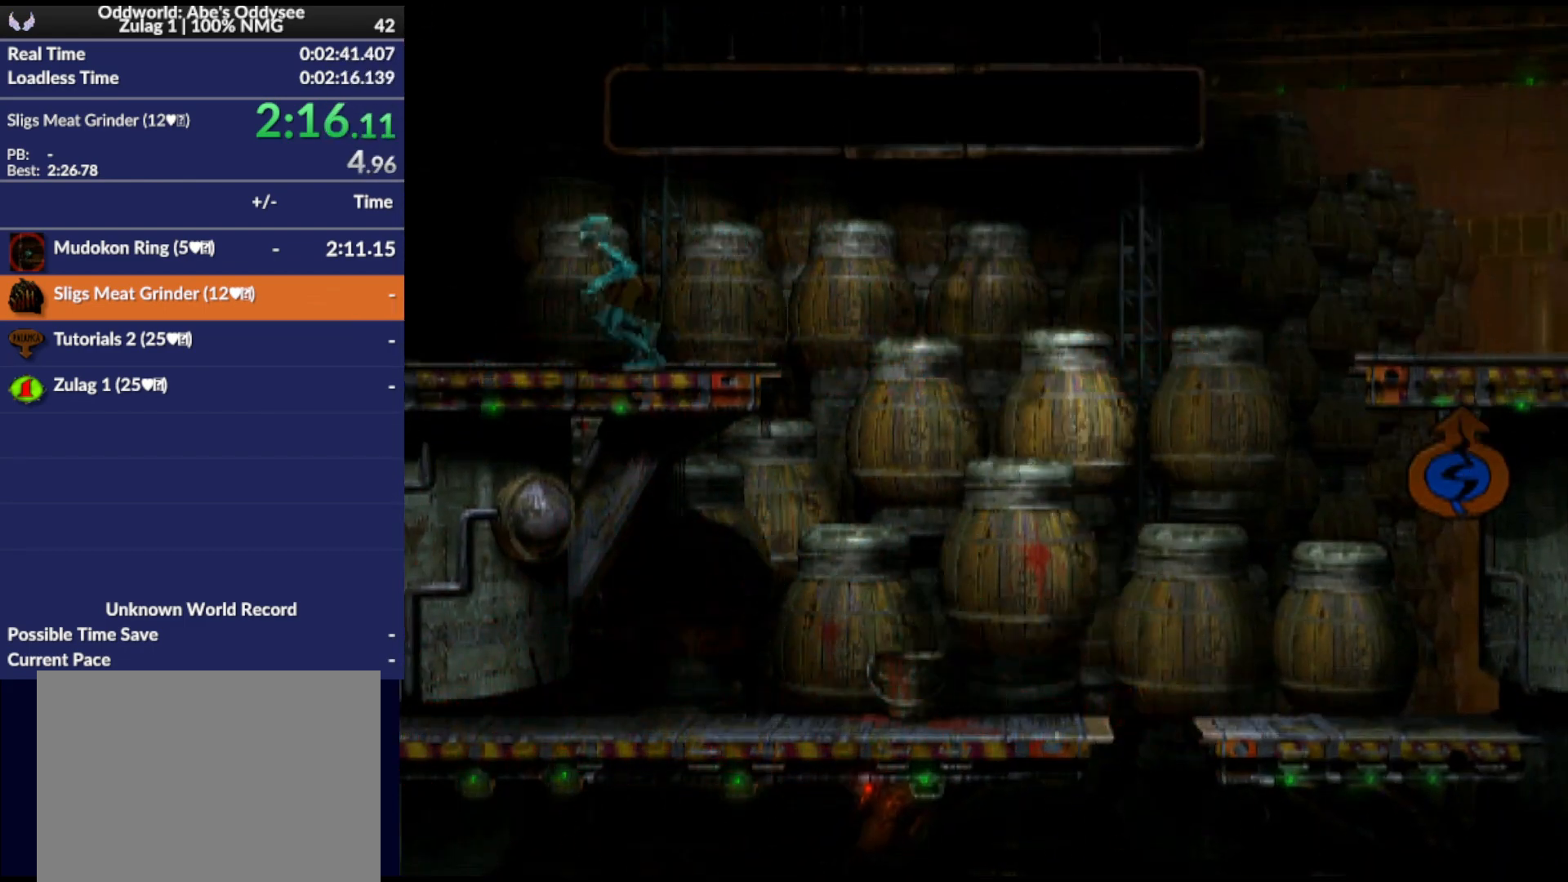
{"buttons": ["DPAD_LEFT"], "events": [[300, "R1", "up"]]}
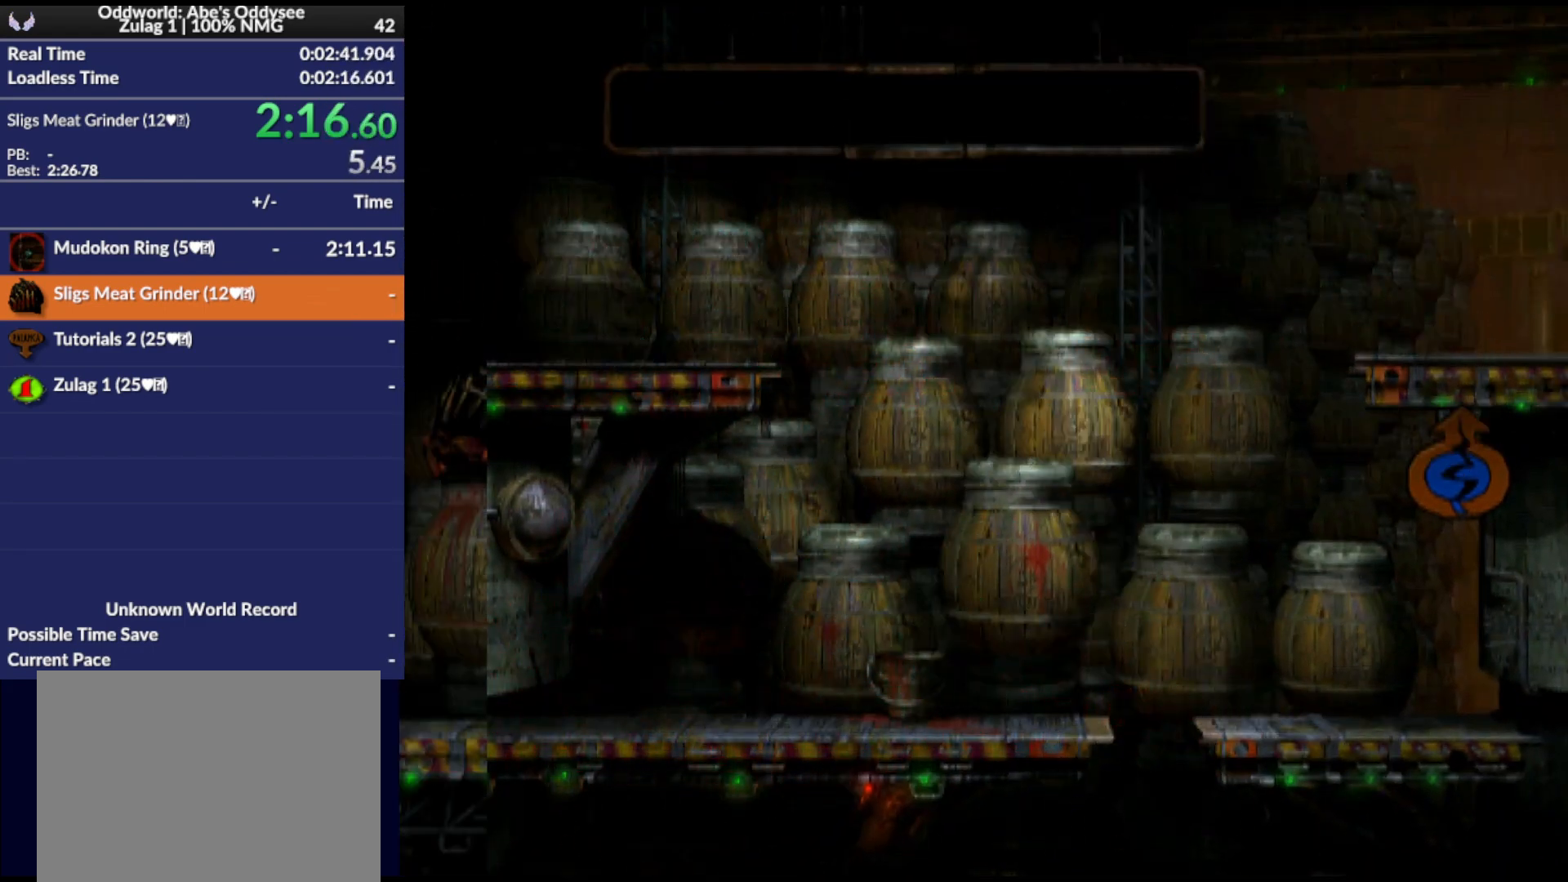
{"buttons": ["DPAD_LEFT"], "events": []}
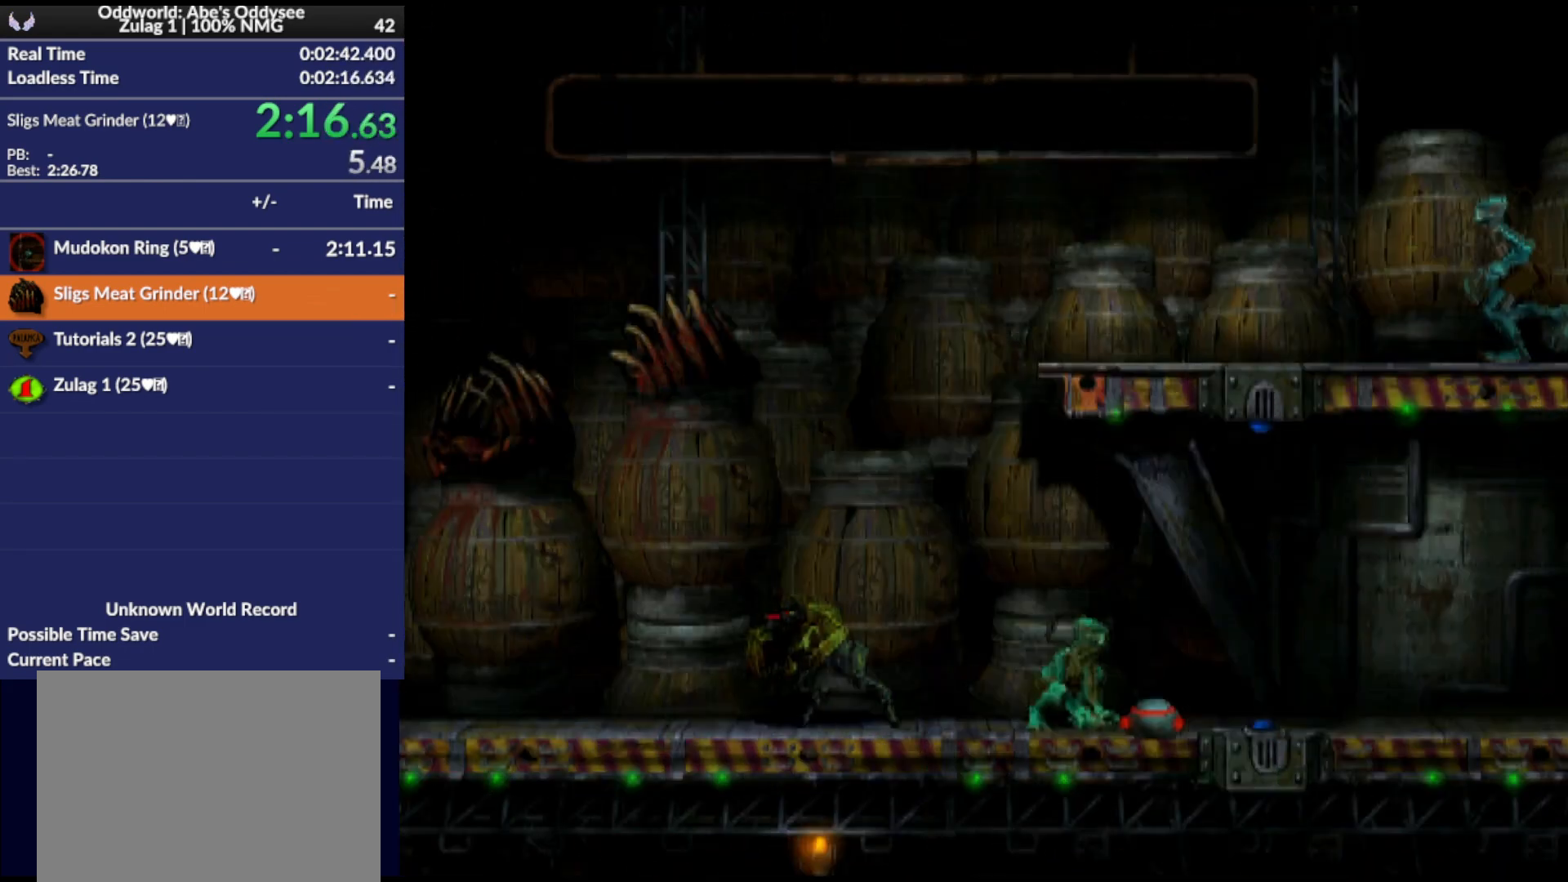
{"buttons": ["L1", "R1"], "events": [[133, "DPAD_LEFT", "up"], [233, "L1", "down"], [233, "R1", "down"]]}
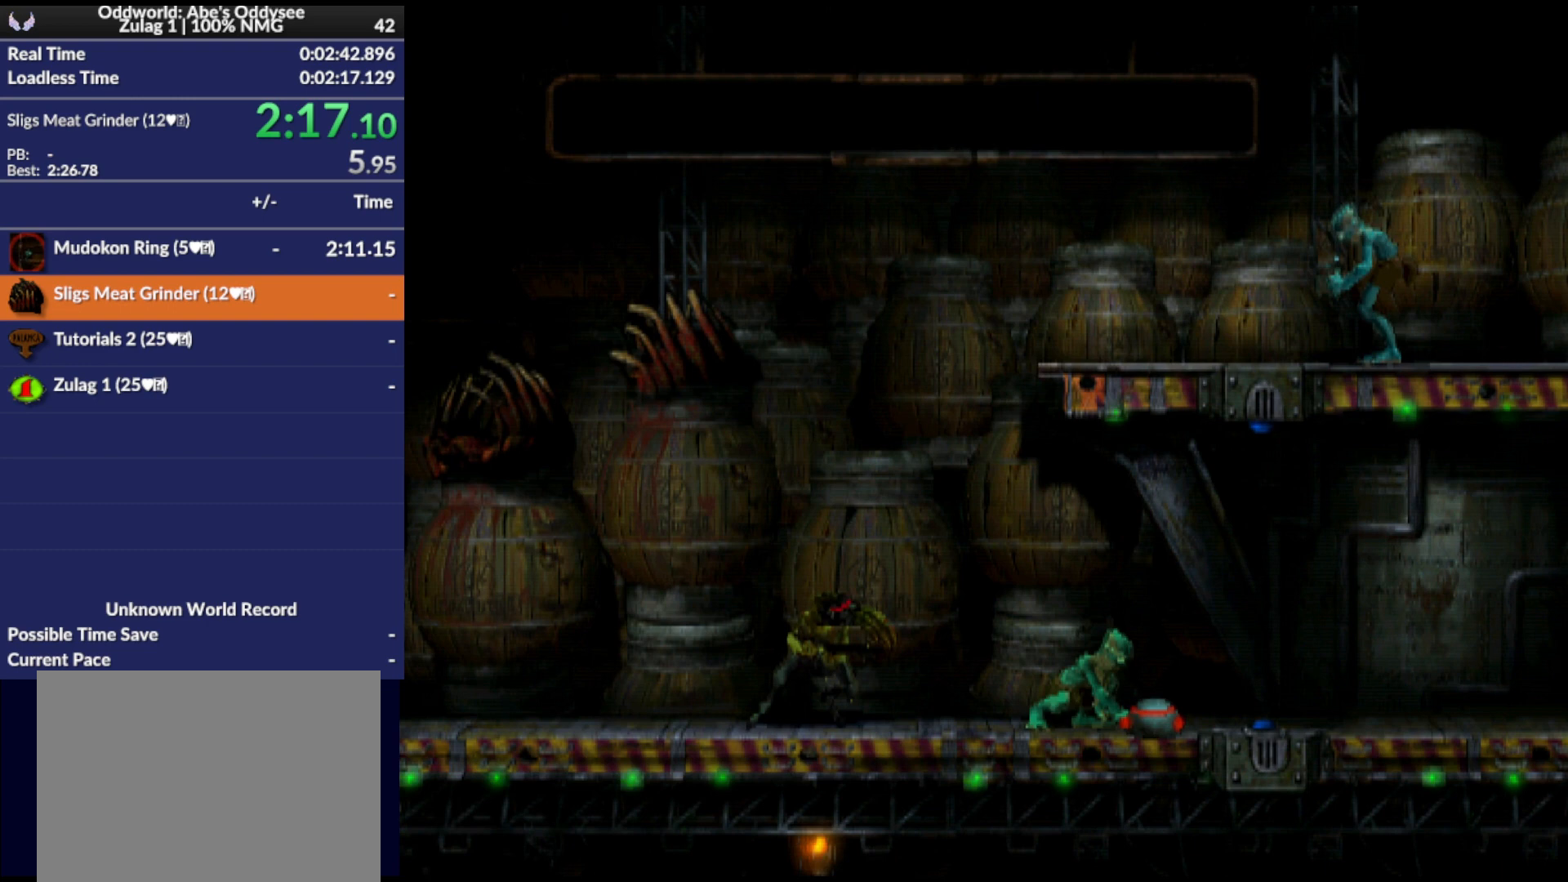
{"buttons": ["L1", "R1"], "events": []}
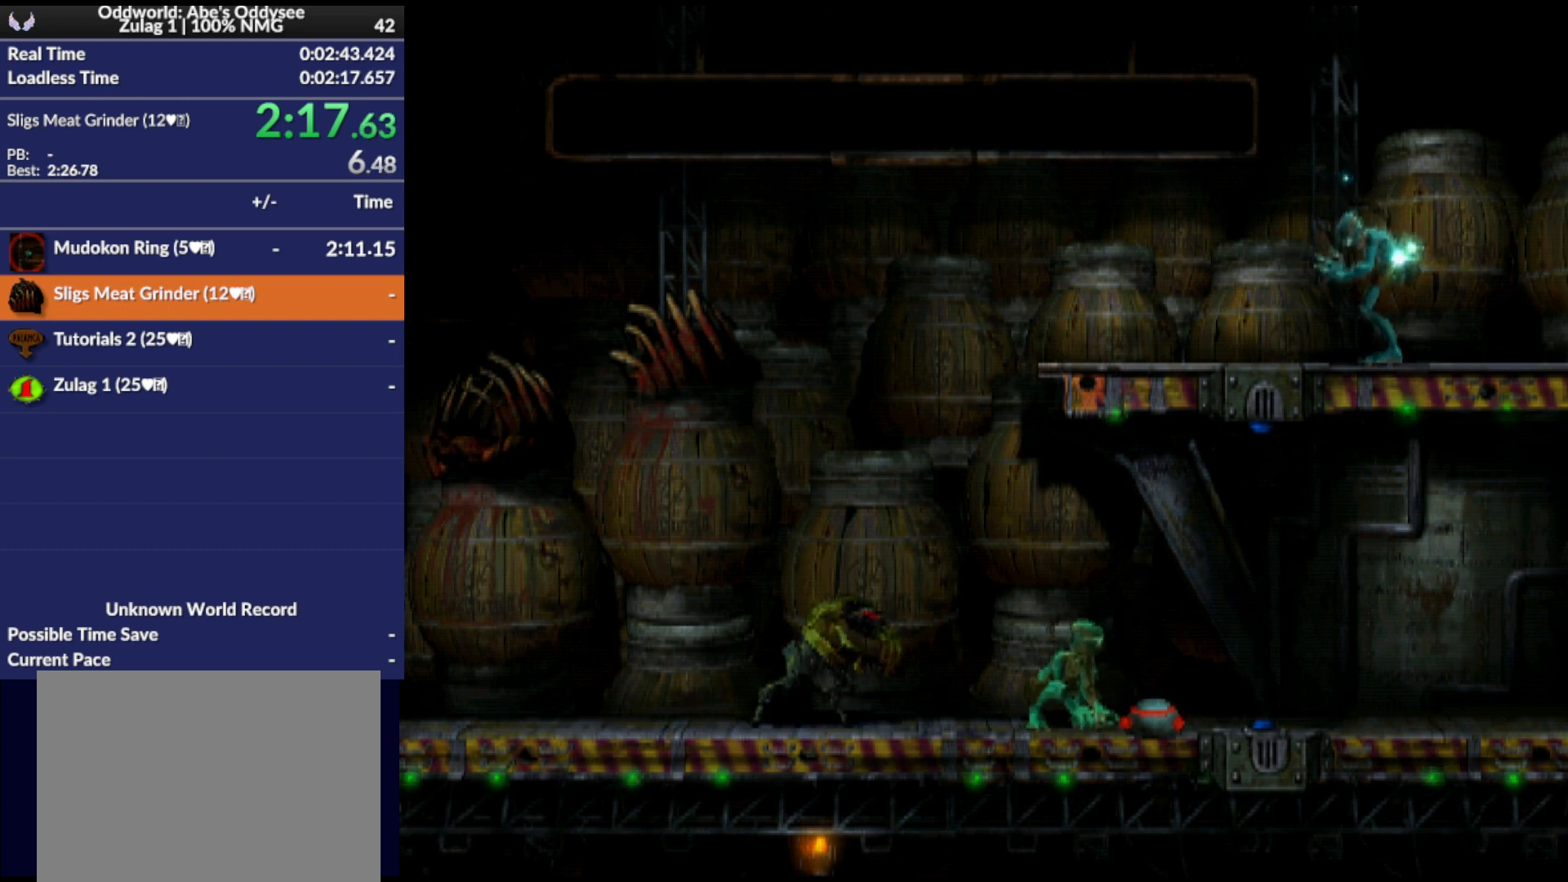
{"buttons": ["L1", "R1"], "events": []}
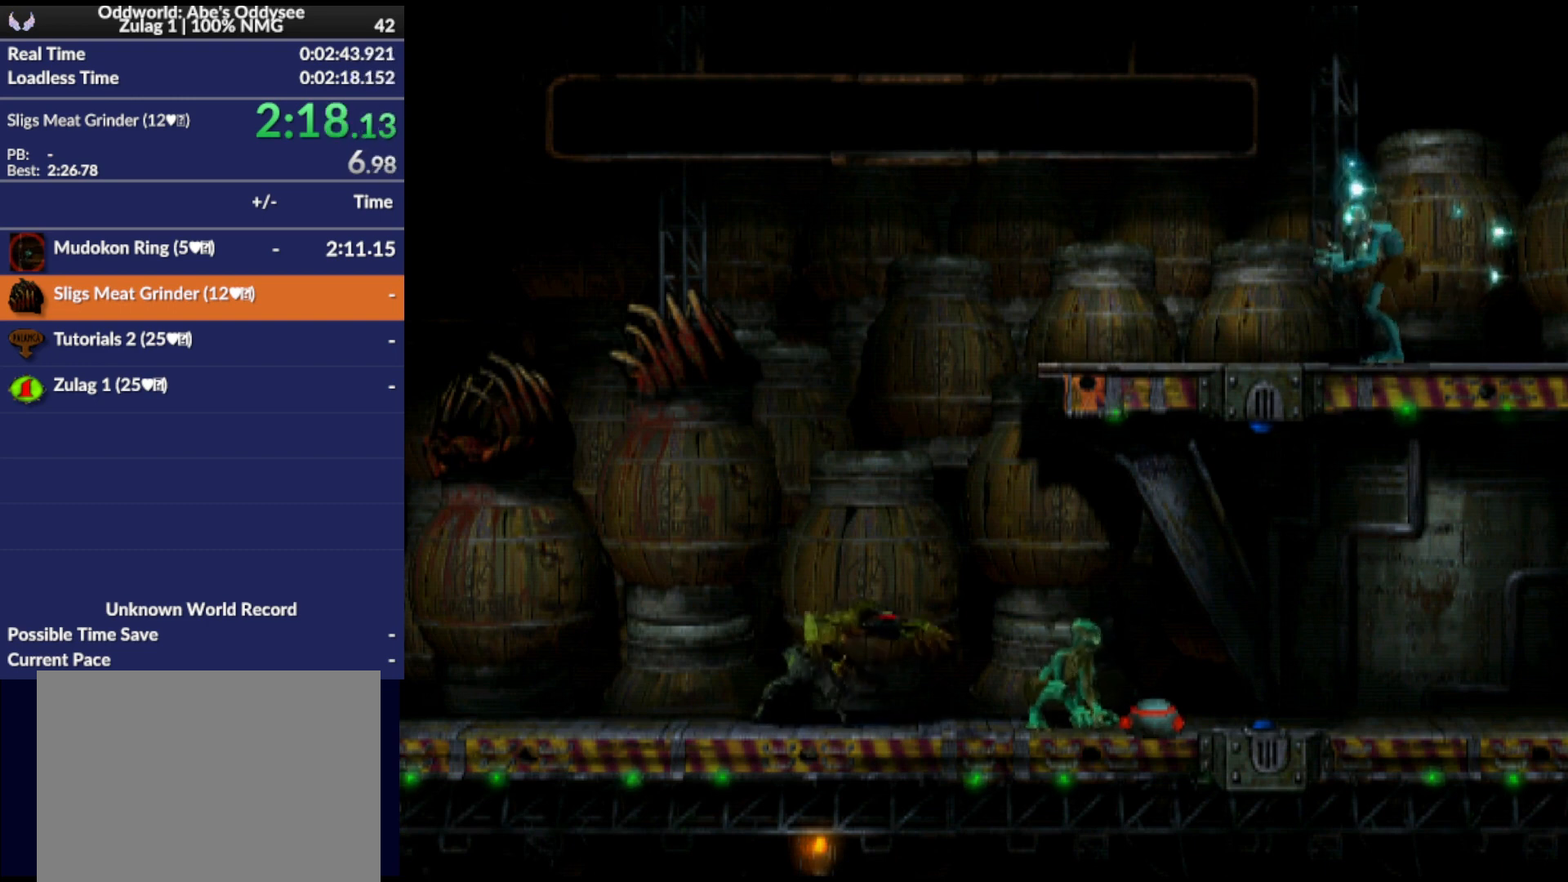
{"buttons": ["L1", "R1"], "events": []}
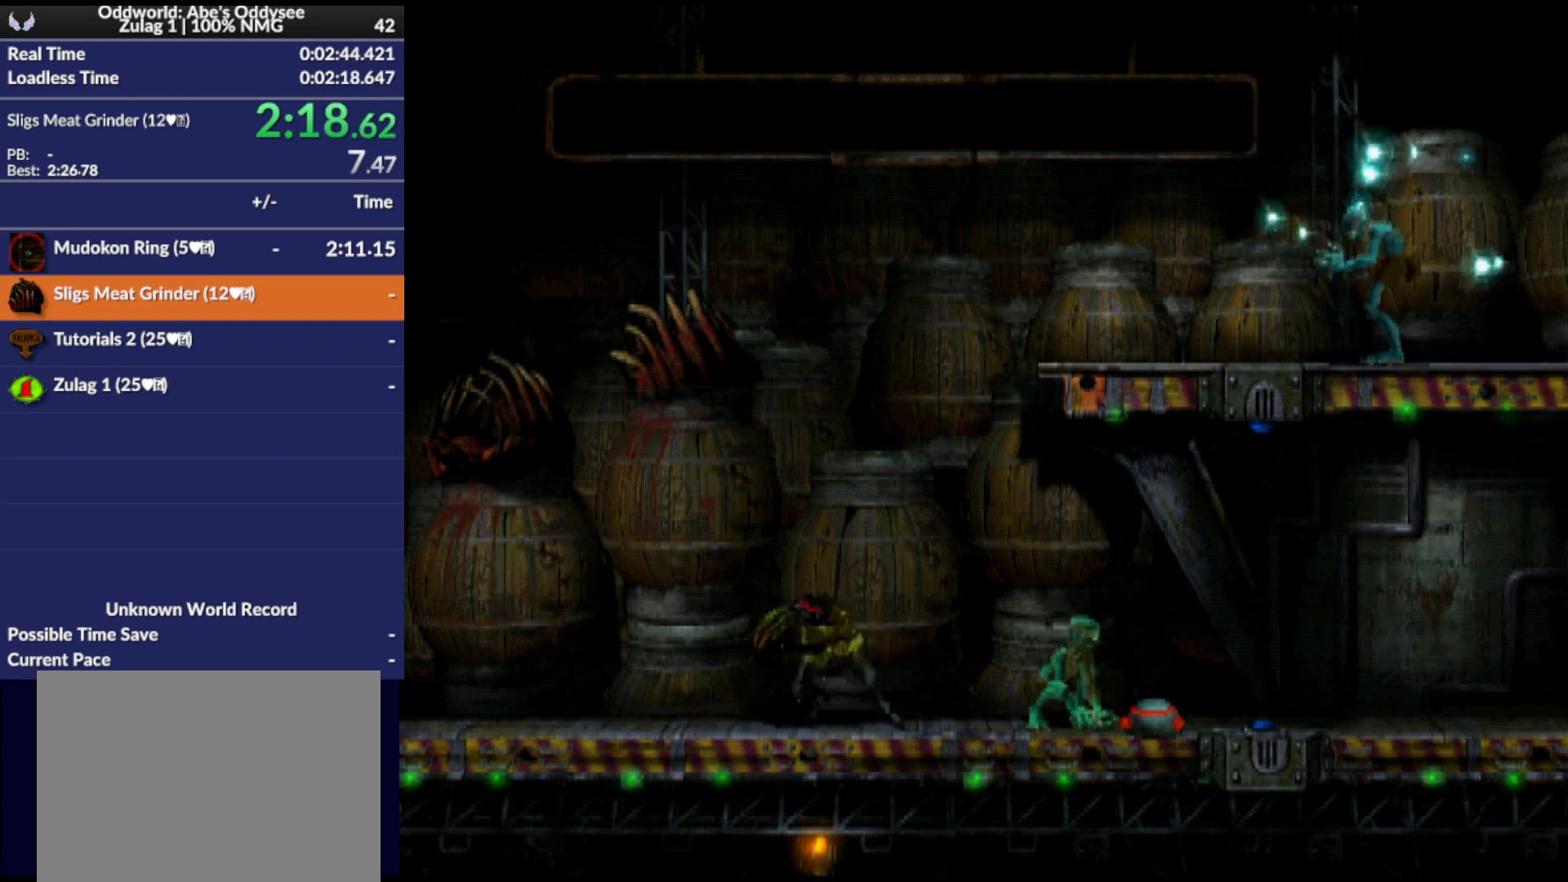
{"buttons": ["L1", "R1"], "events": []}
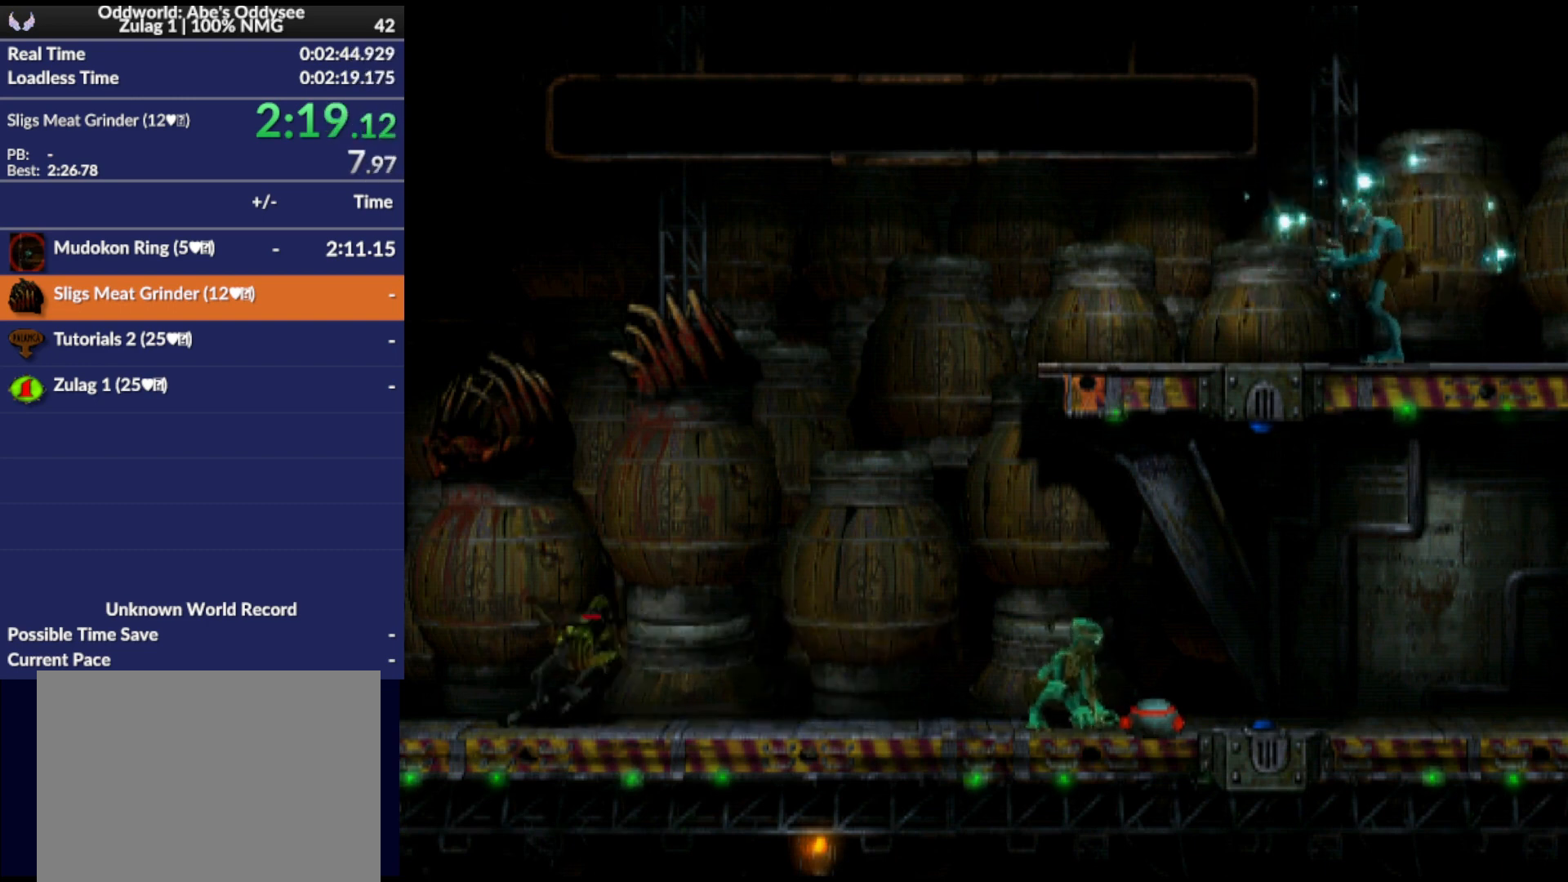
{"buttons": ["L1", "R1"], "events": []}
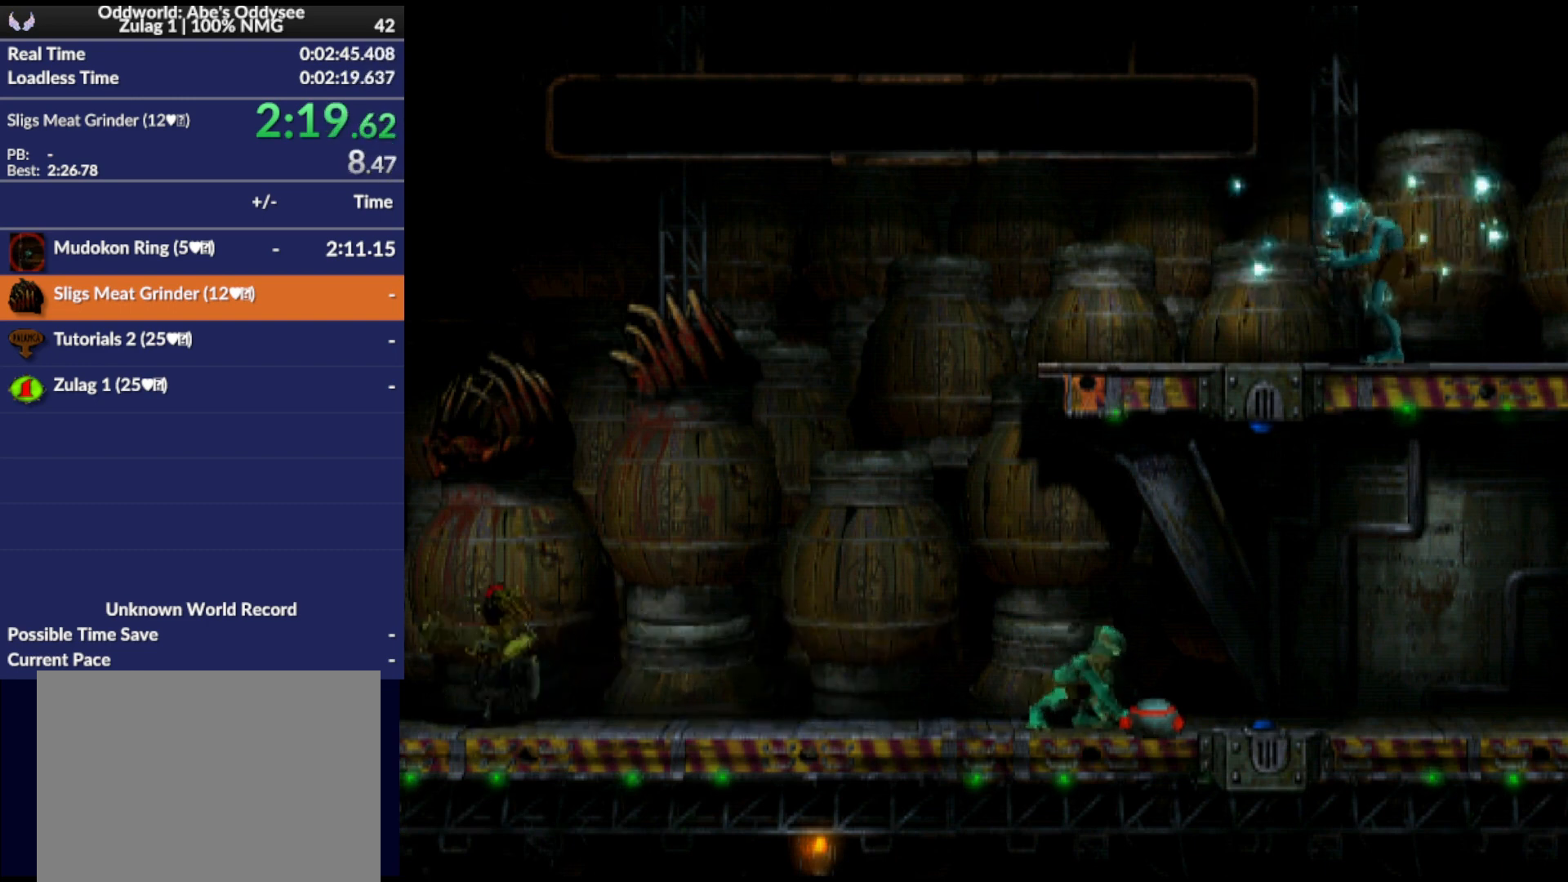
{"buttons": ["L1", "R1"], "events": []}
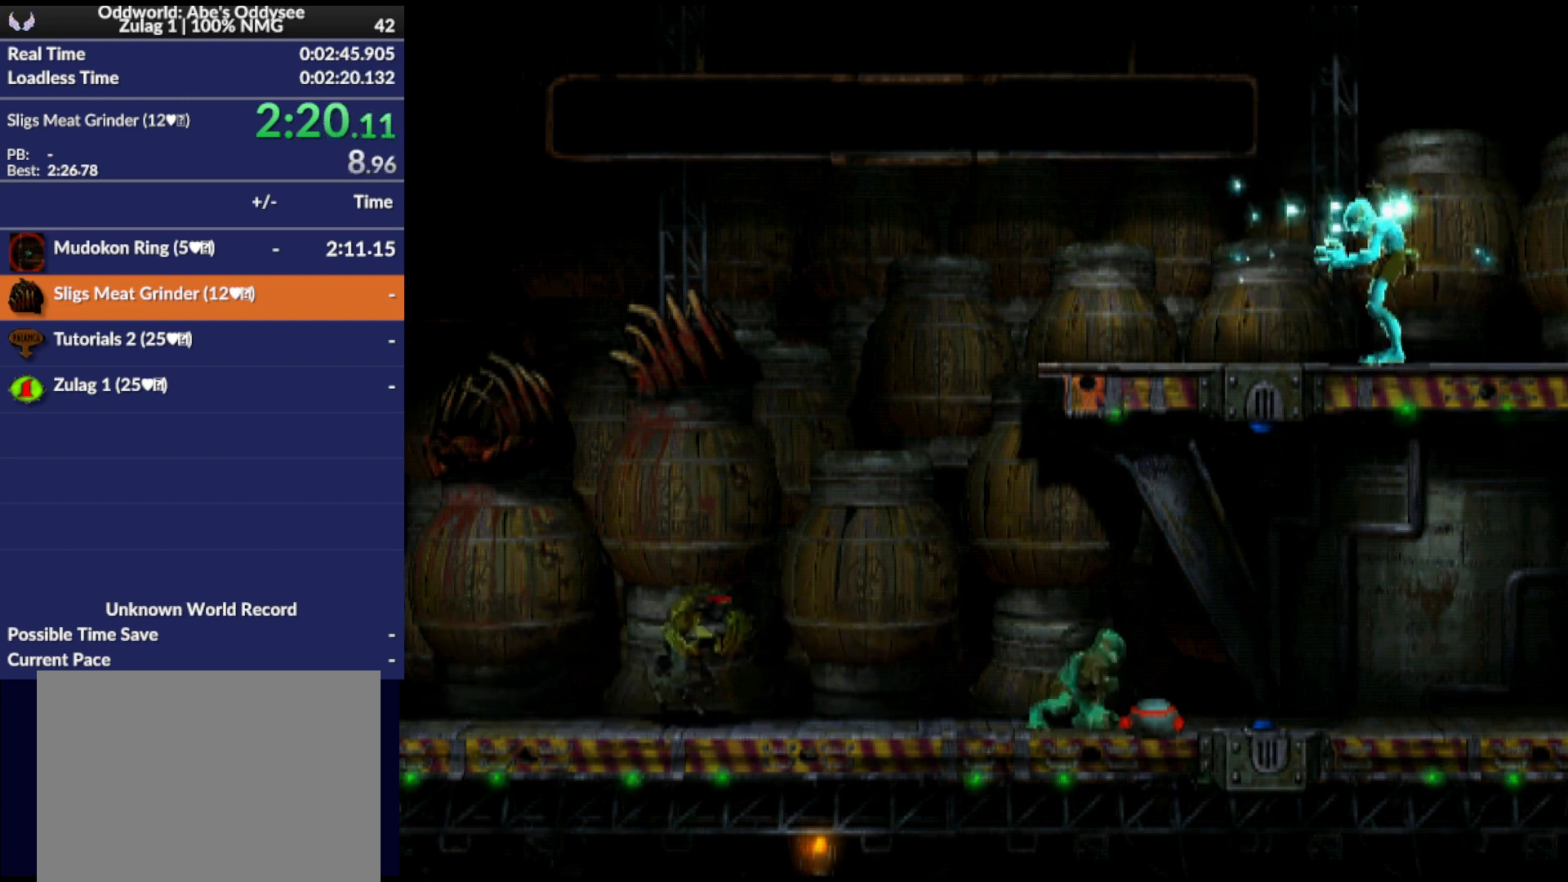
{"buttons": ["L1", "R1"], "events": []}
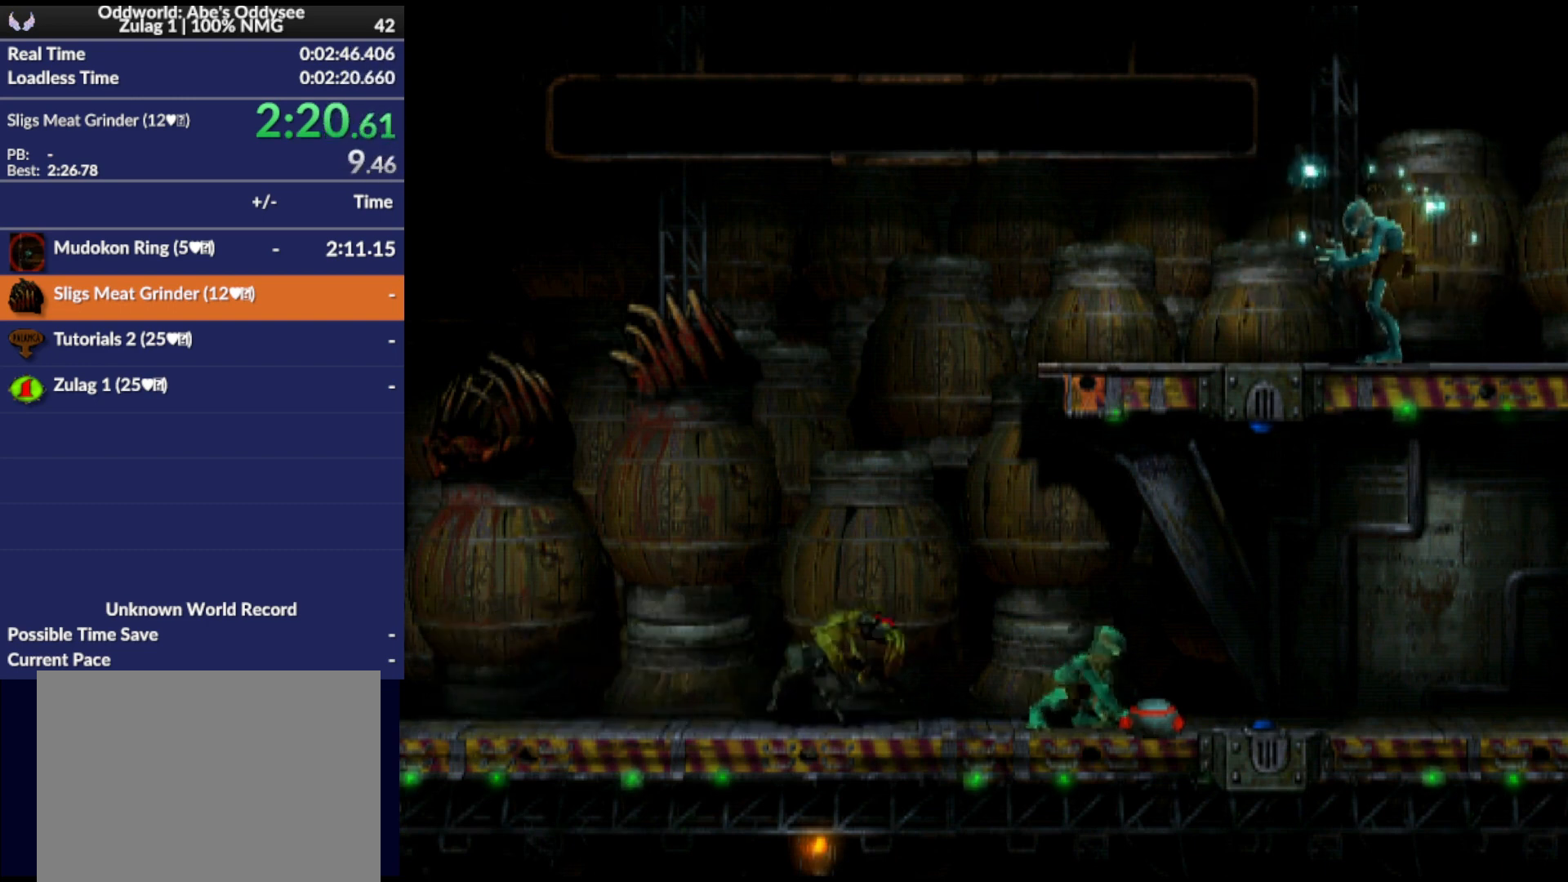
{"buttons": ["L1", "R1"], "events": []}
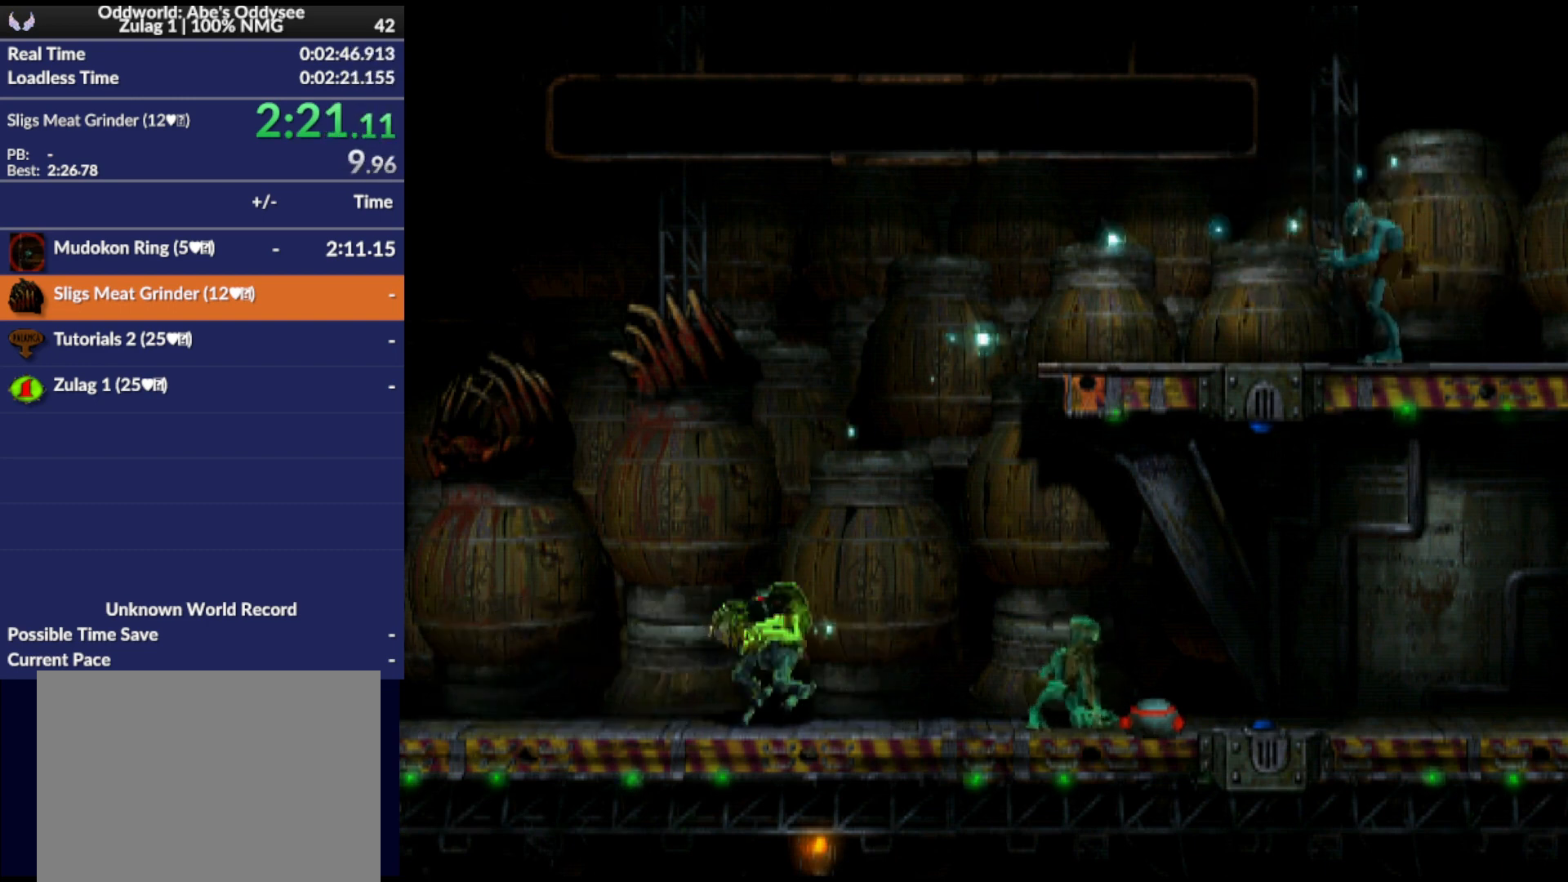
{"buttons": [], "events": [[500, "L1", "up"], [500, "R1", "up"]]}
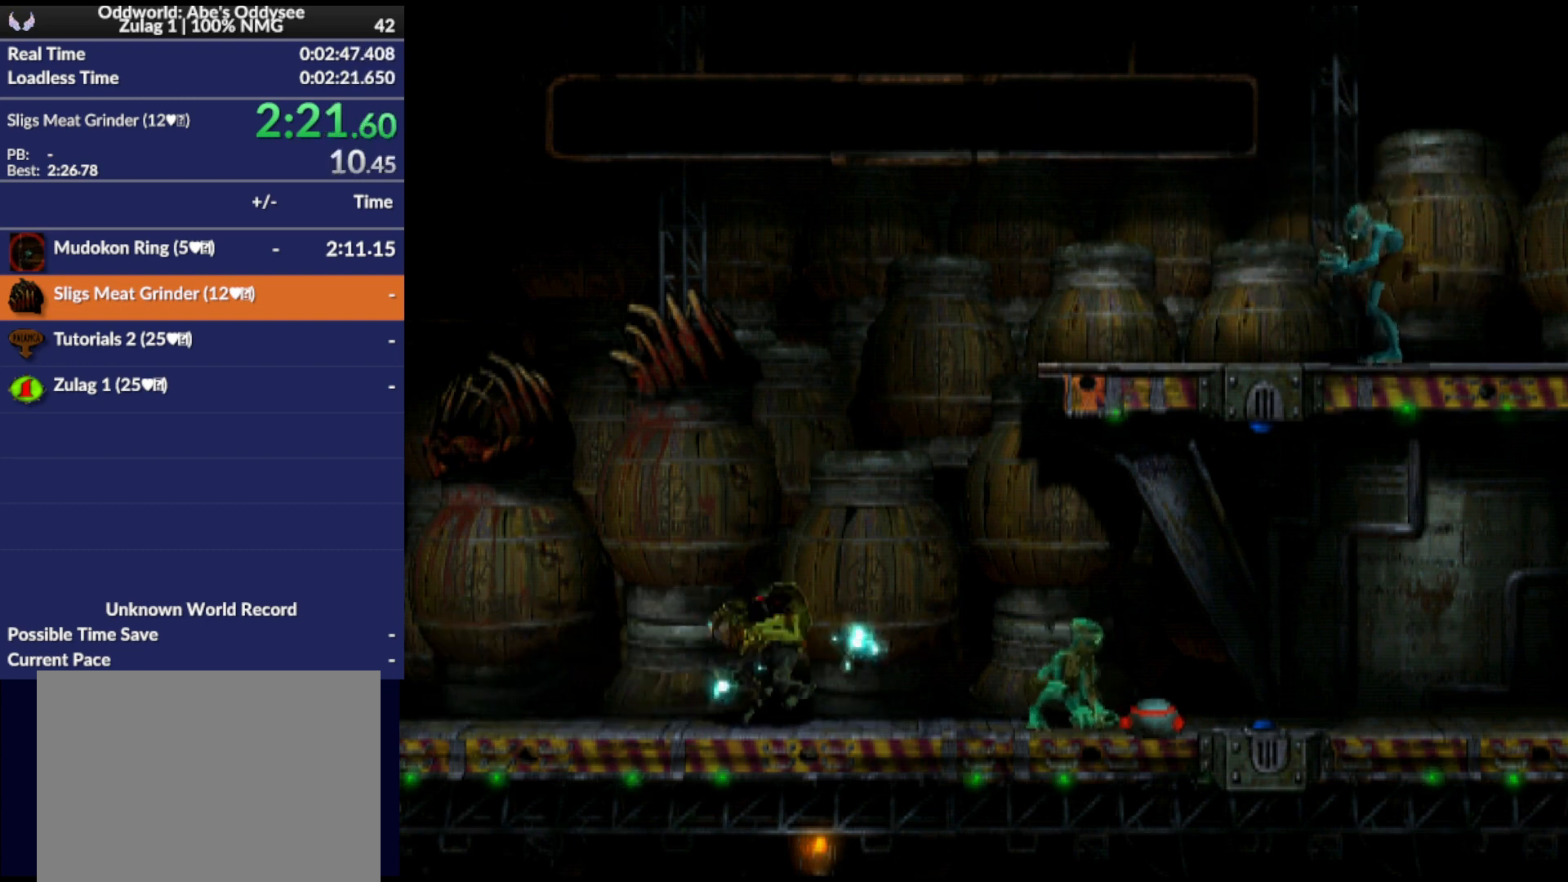
{"buttons": [], "events": []}
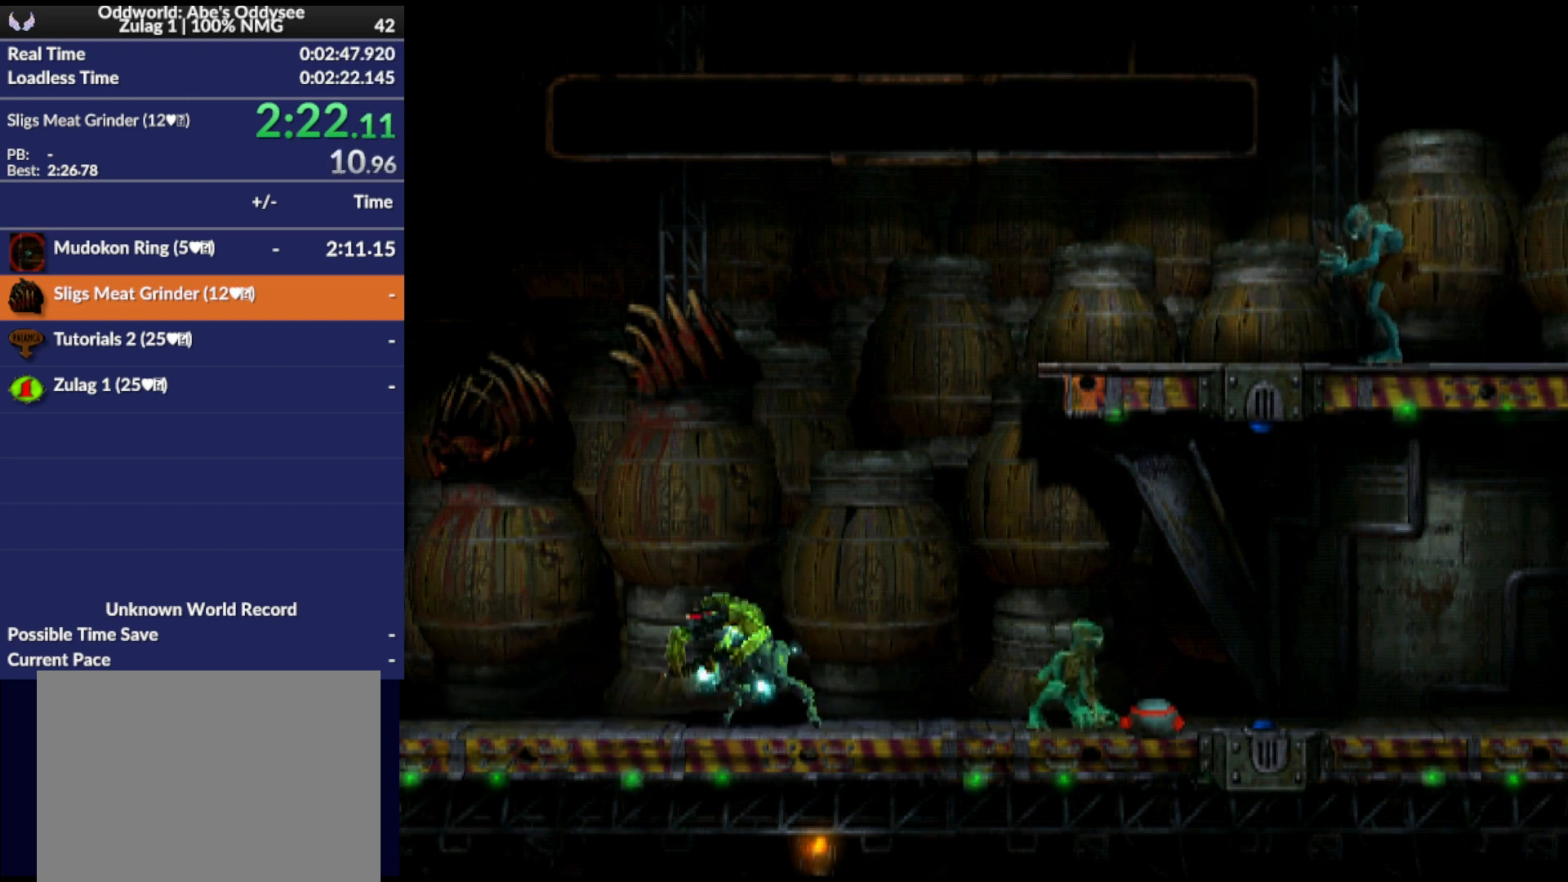
{"buttons": [], "events": []}